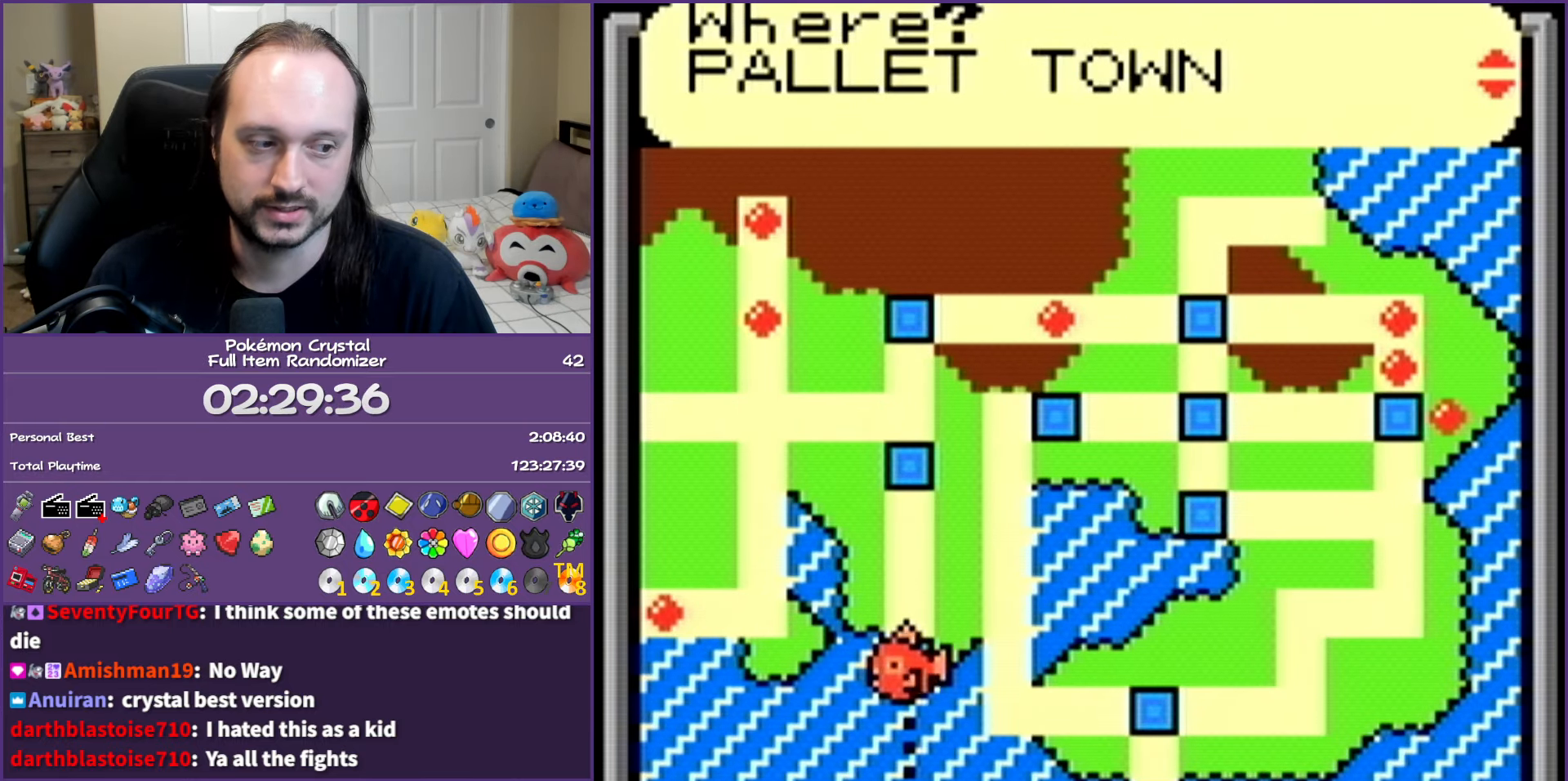
Gameplay with a controller (Nintendo layout); each line is a JSON object with the inputs held at the frame after it. "events" lists button and stick changes between this image and that frame as [ms after this image, input, new state], when the widget could be followed in between. Not read: L3 R3.
{"buttons": [], "events": []}
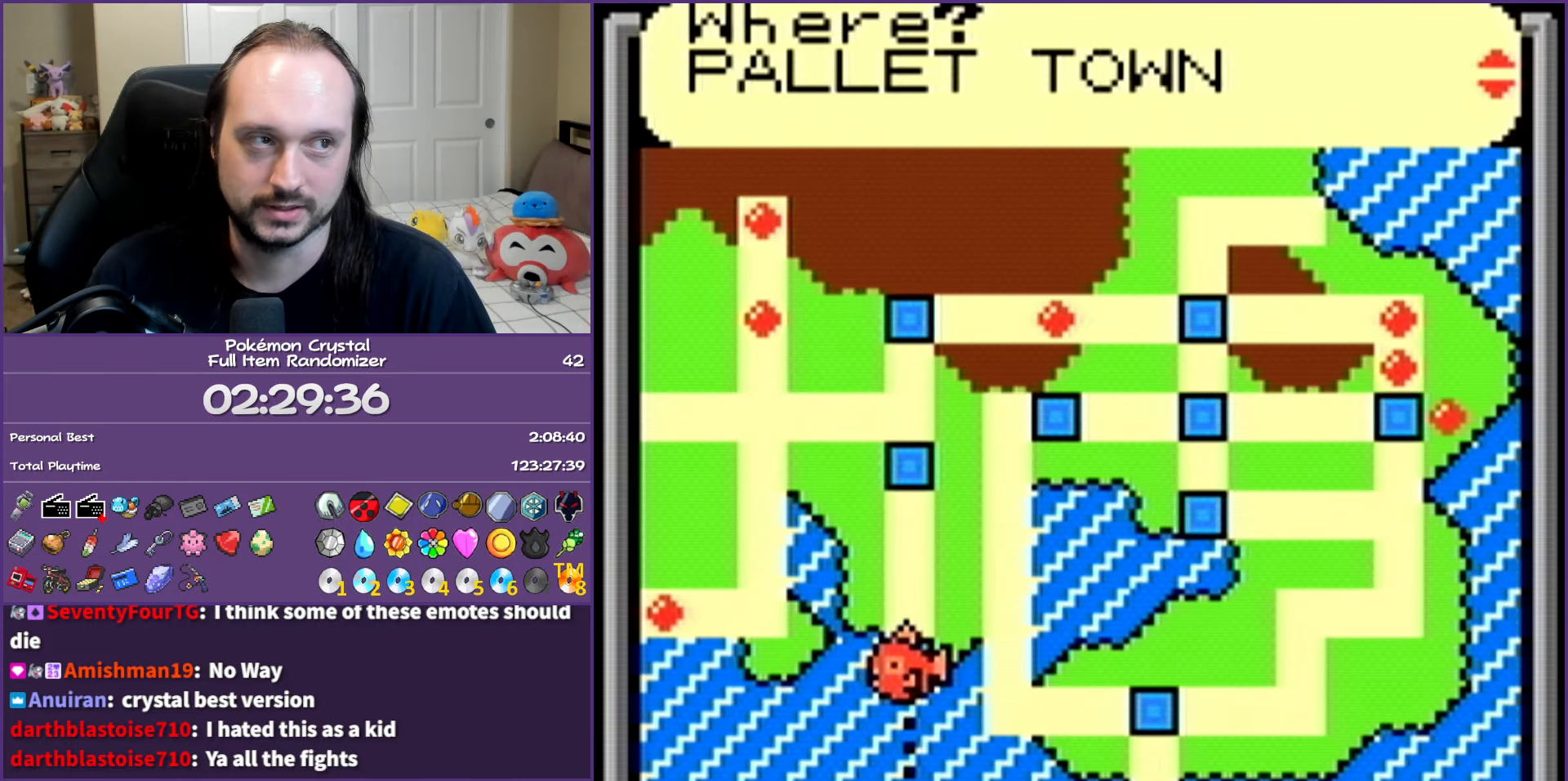
{"buttons": [], "events": []}
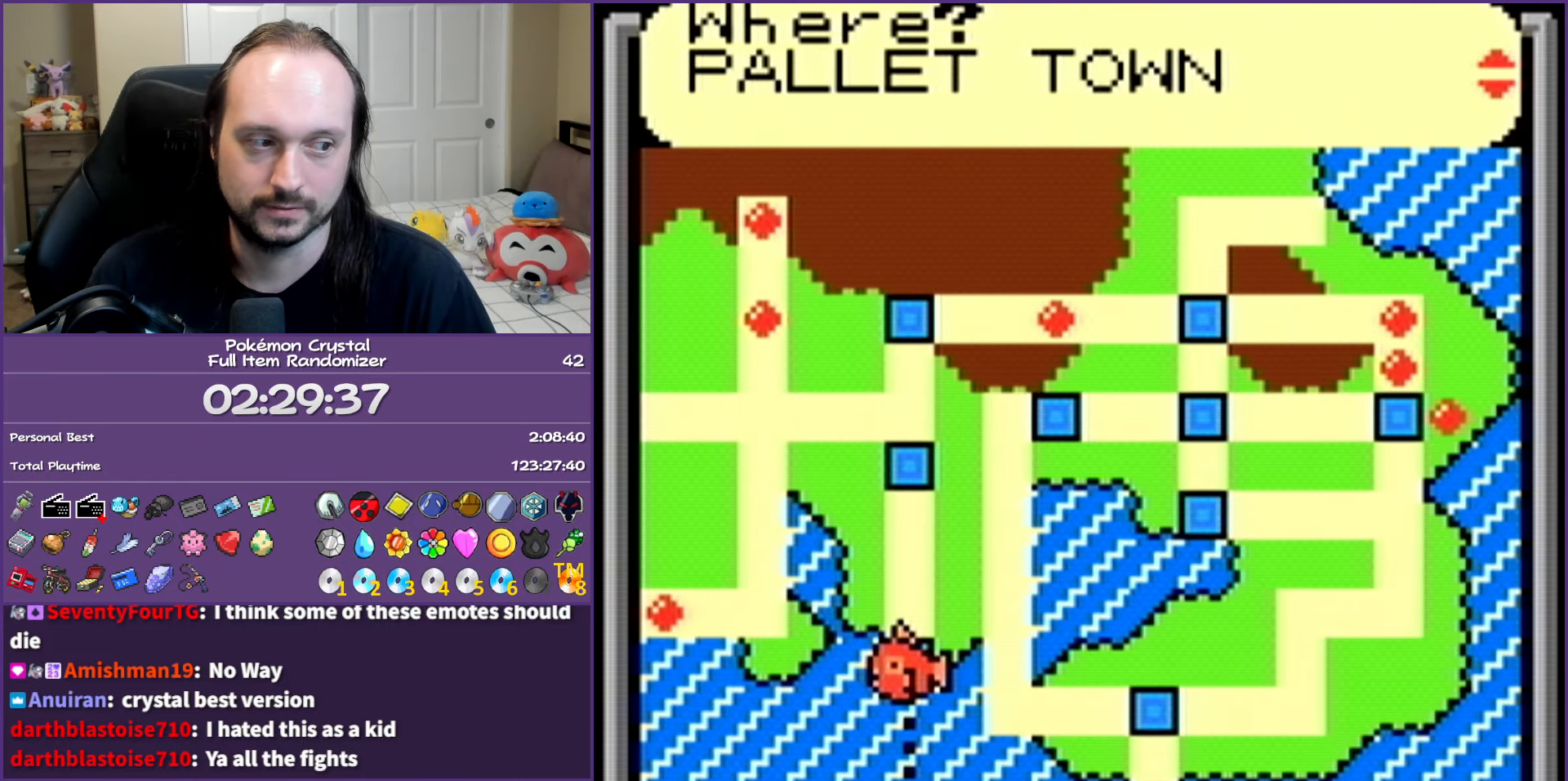
{"buttons": [], "events": []}
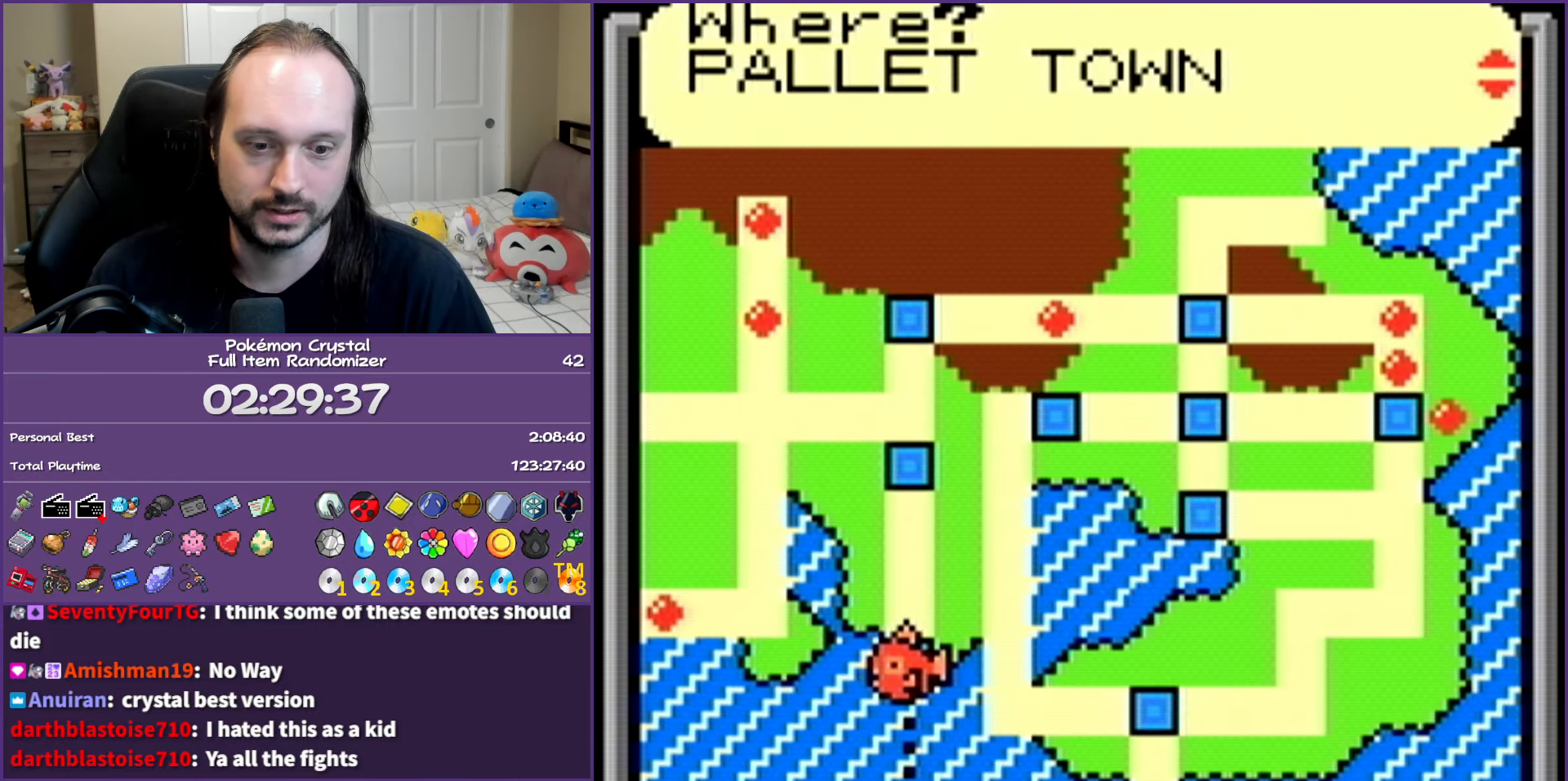
{"buttons": [], "events": []}
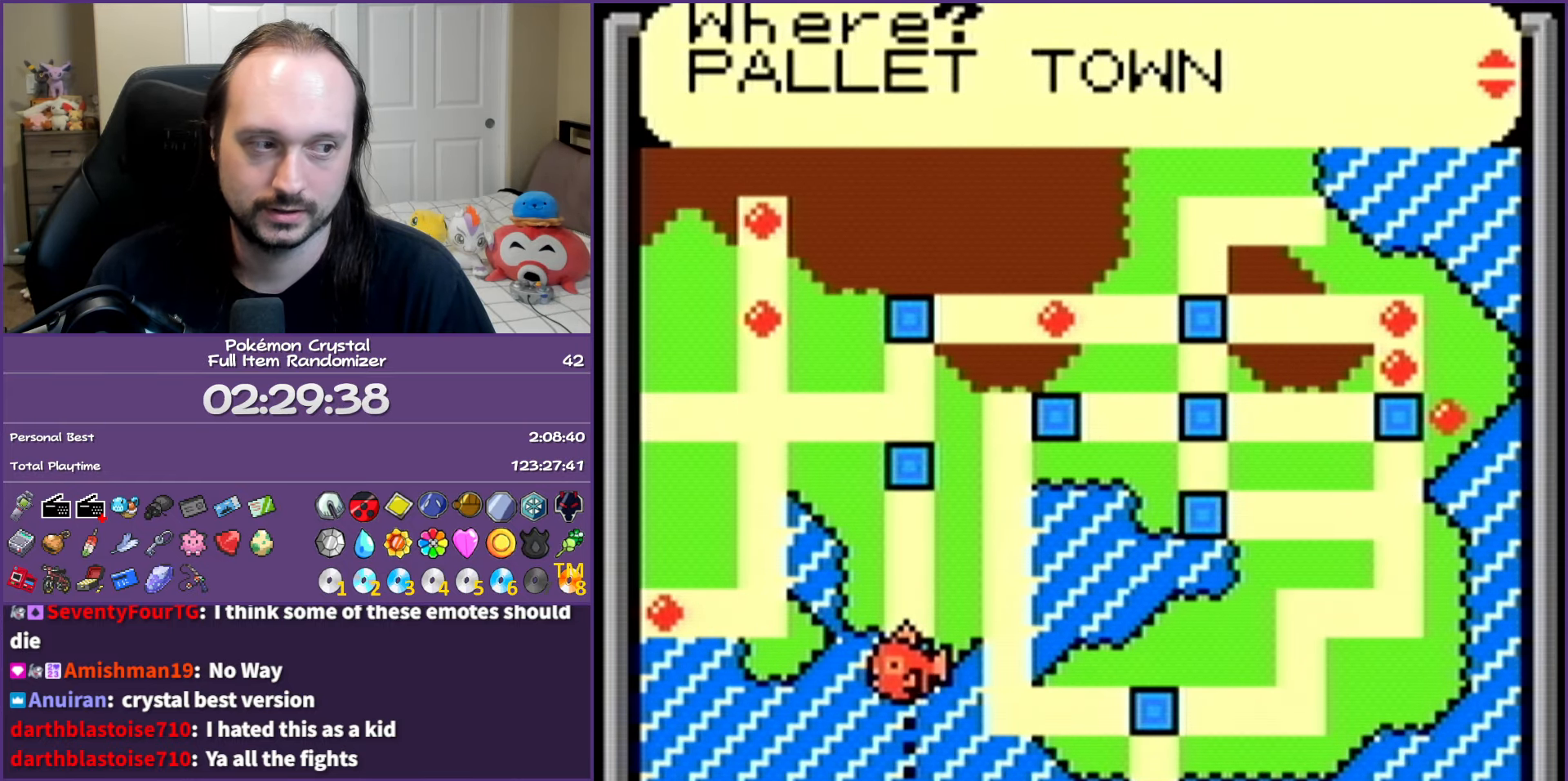
{"buttons": [], "events": []}
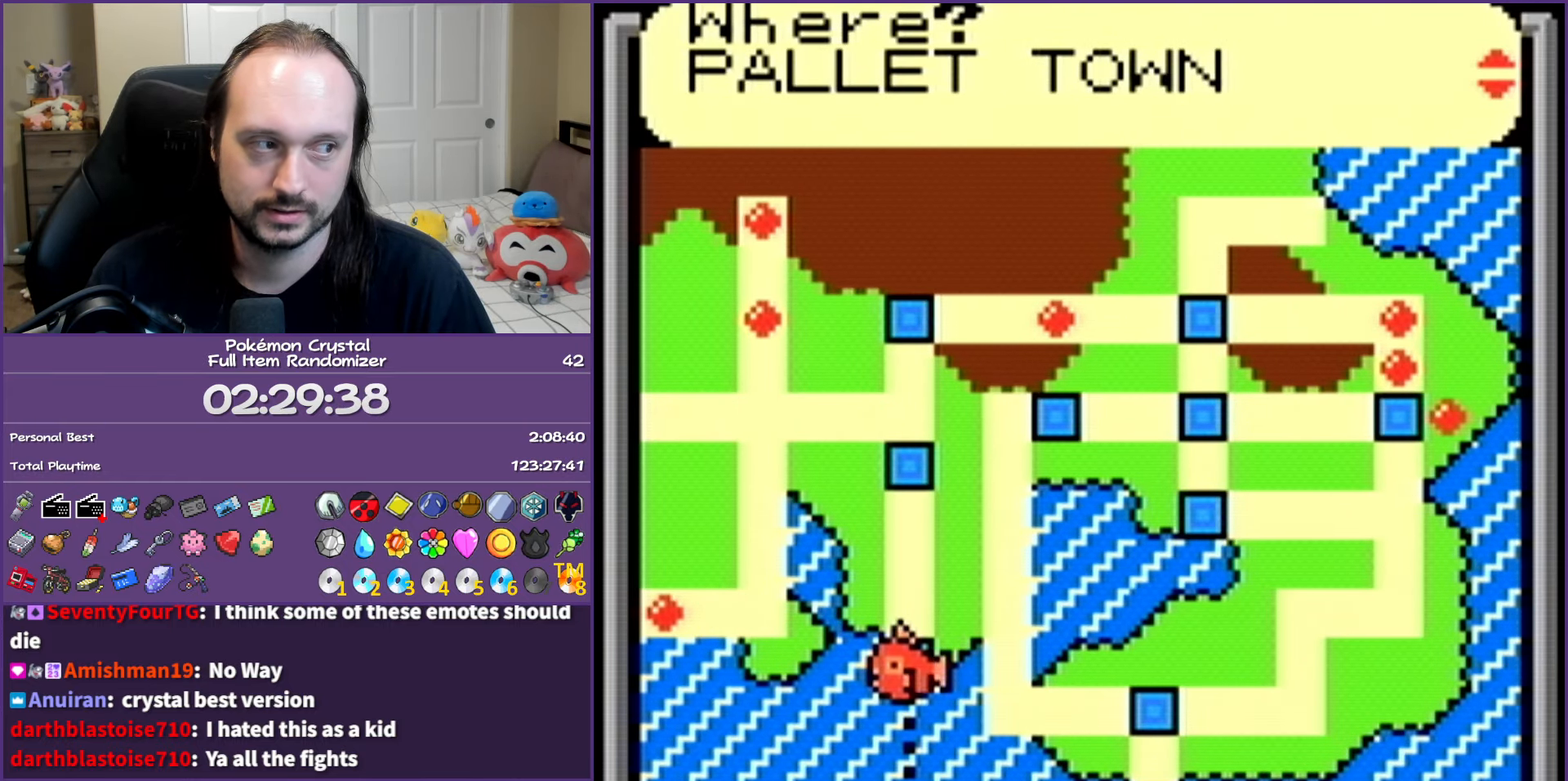
{"buttons": [], "events": []}
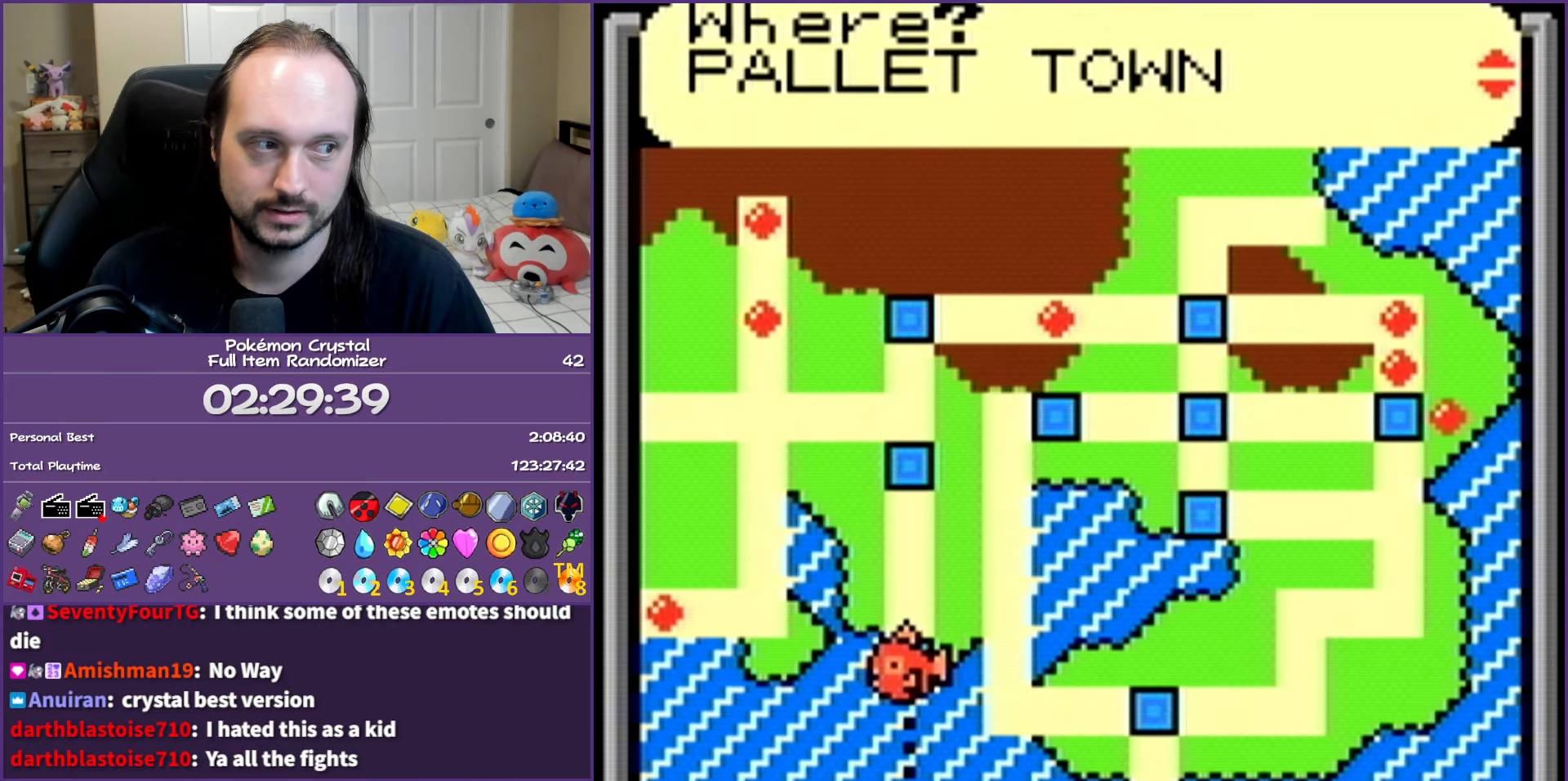
{"buttons": ["DPAD_UP"], "events": [[100, "DPAD_UP", "down"], [183, "DPAD_UP", "up"], [250, "DPAD_UP", "down"], [333, "DPAD_UP", "up"], [417, "DPAD_UP", "down"]]}
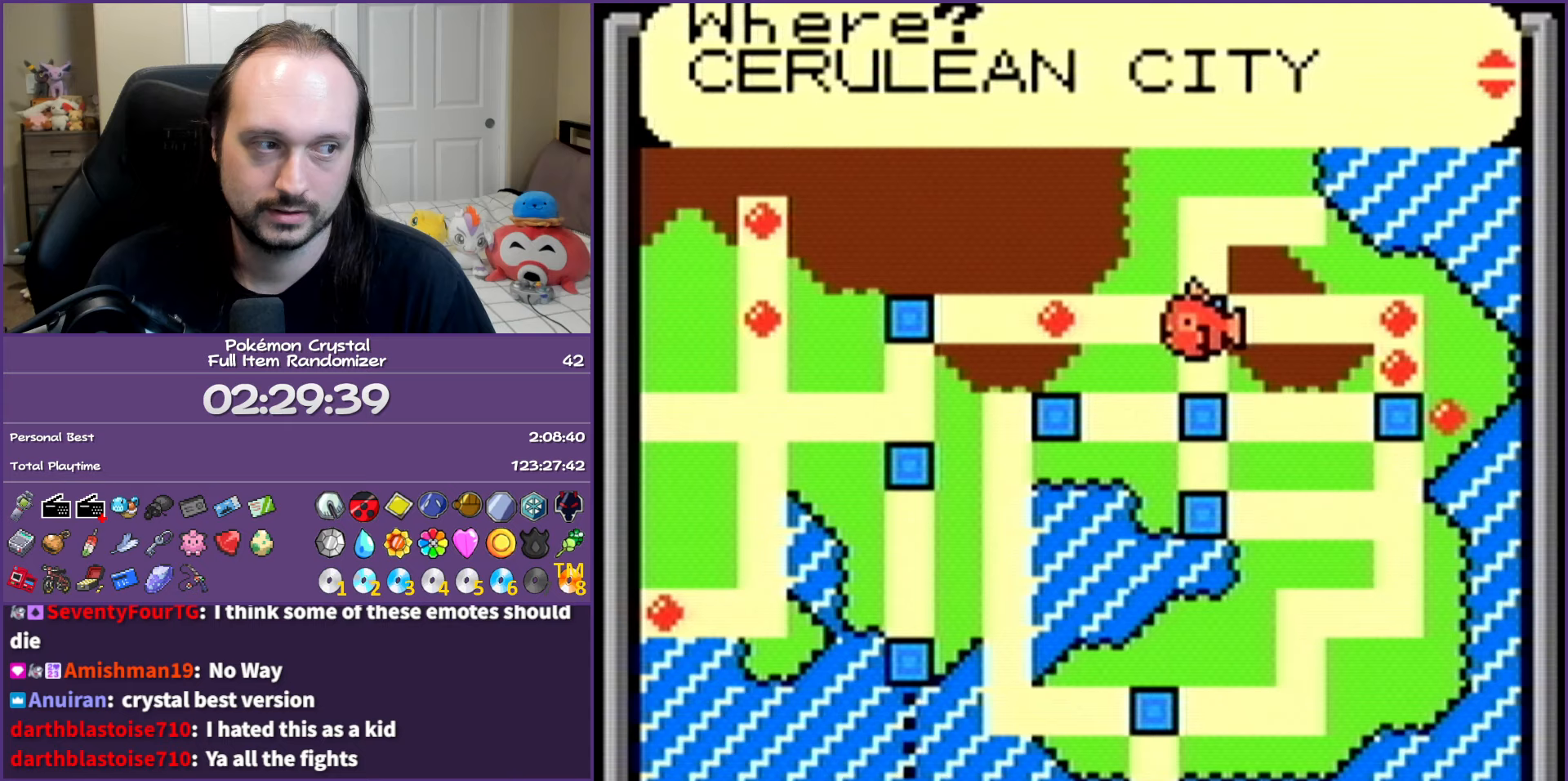
{"buttons": [], "events": [[33, "DPAD_UP", "up"], [67, "DPAD_UP", "down"], [200, "DPAD_UP", "up"]]}
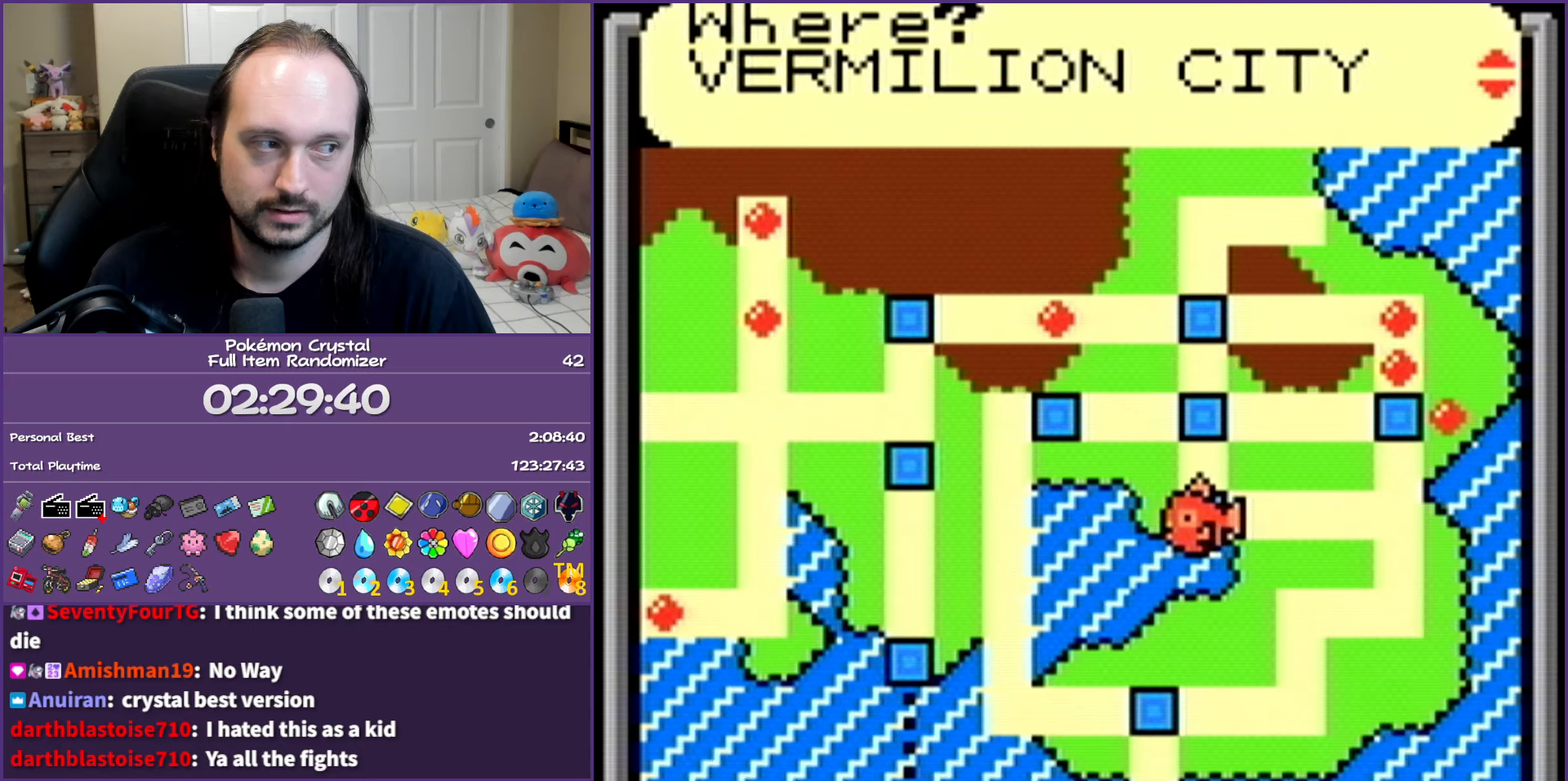
{"buttons": [], "events": [[167, "DPAD_DOWN", "down"], [283, "DPAD_DOWN", "up"], [350, "DPAD_DOWN", "down"], [450, "DPAD_DOWN", "up"]]}
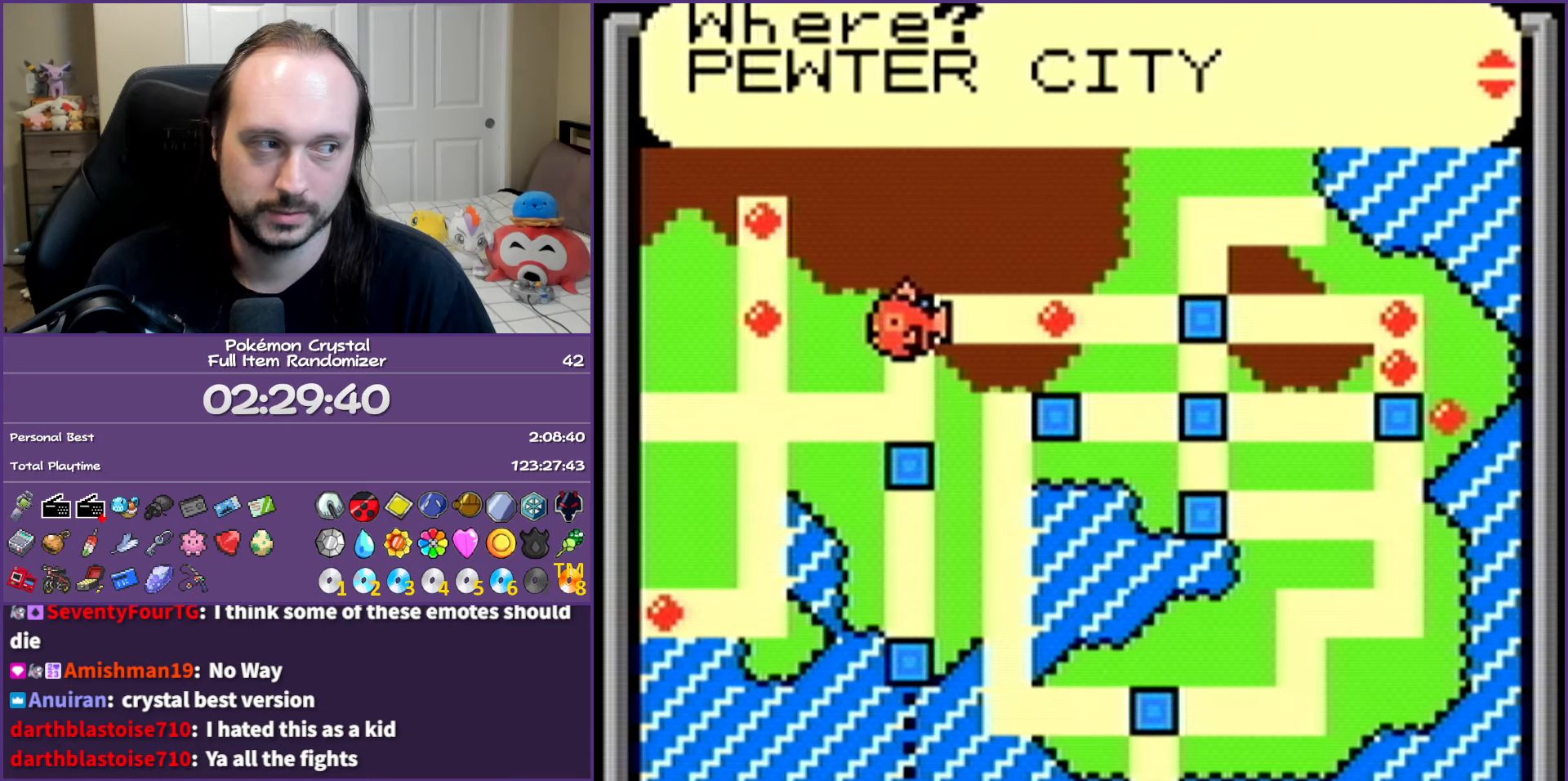
{"buttons": [], "events": [[17, "DPAD_DOWN", "down"], [100, "DPAD_DOWN", "up"], [233, "DPAD_DOWN", "down"], [317, "DPAD_DOWN", "up"]]}
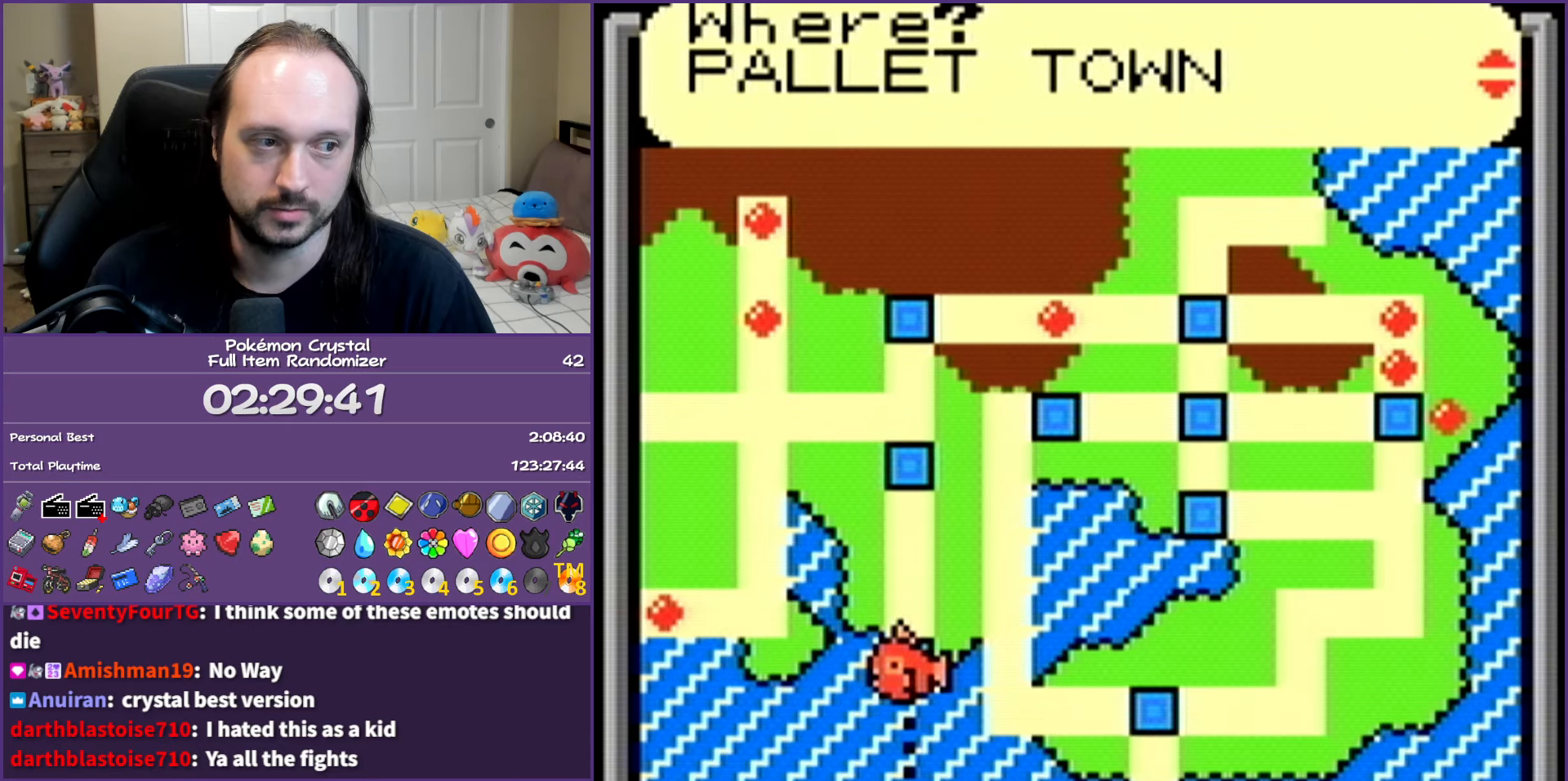
{"buttons": ["A"], "events": [[50, "A", "down"]]}
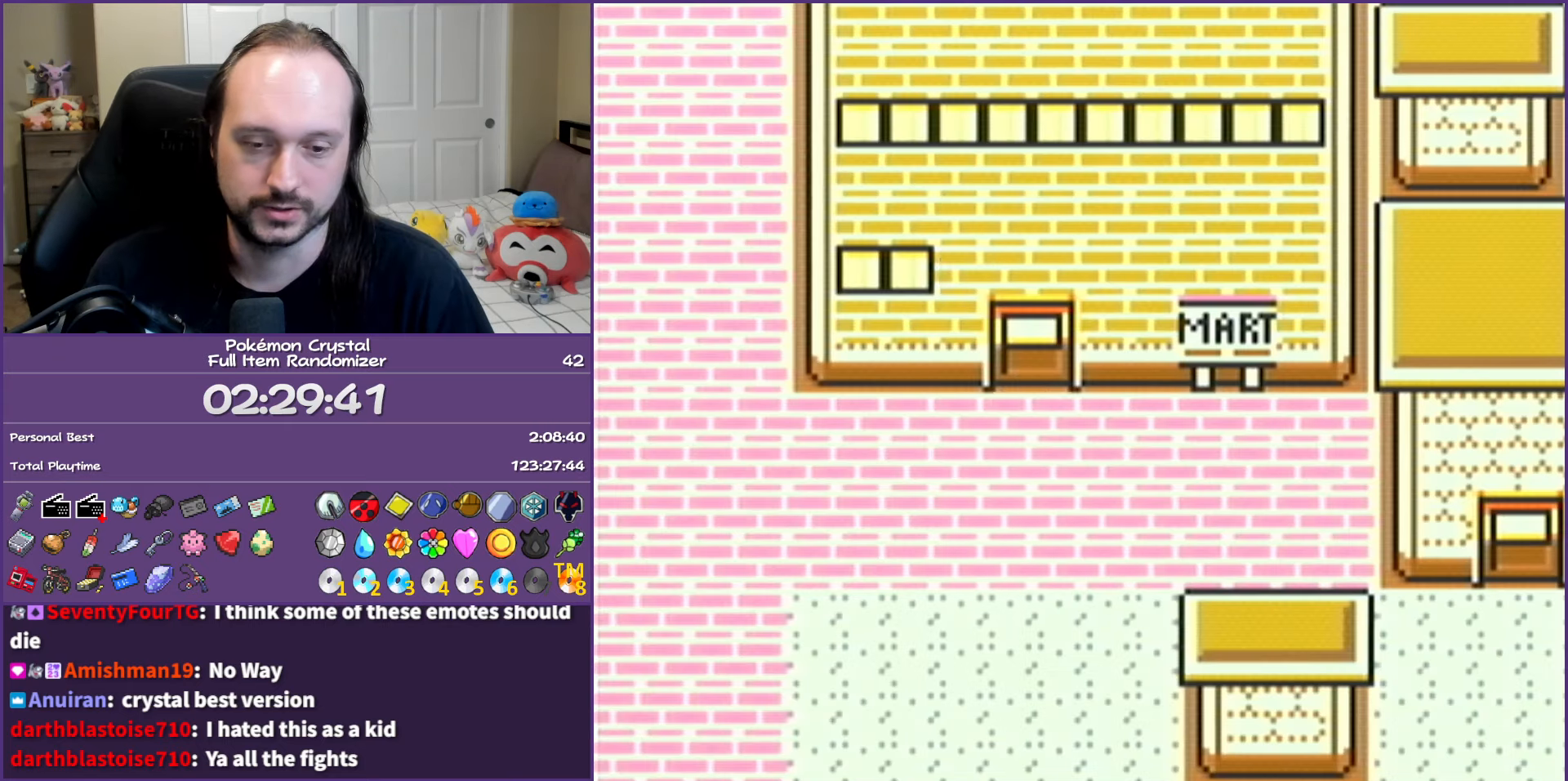
{"buttons": ["A"], "events": []}
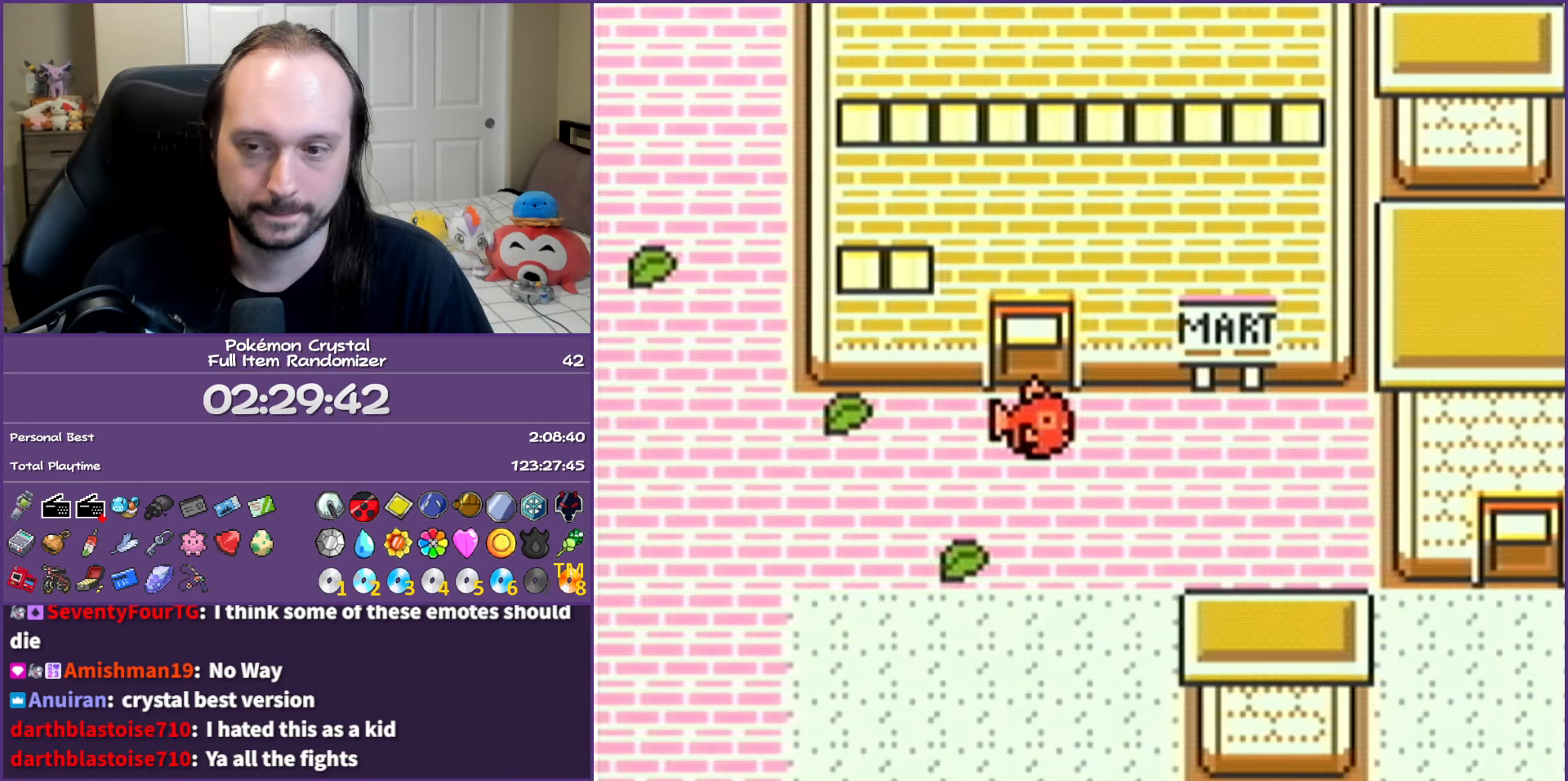
{"buttons": ["A"], "events": []}
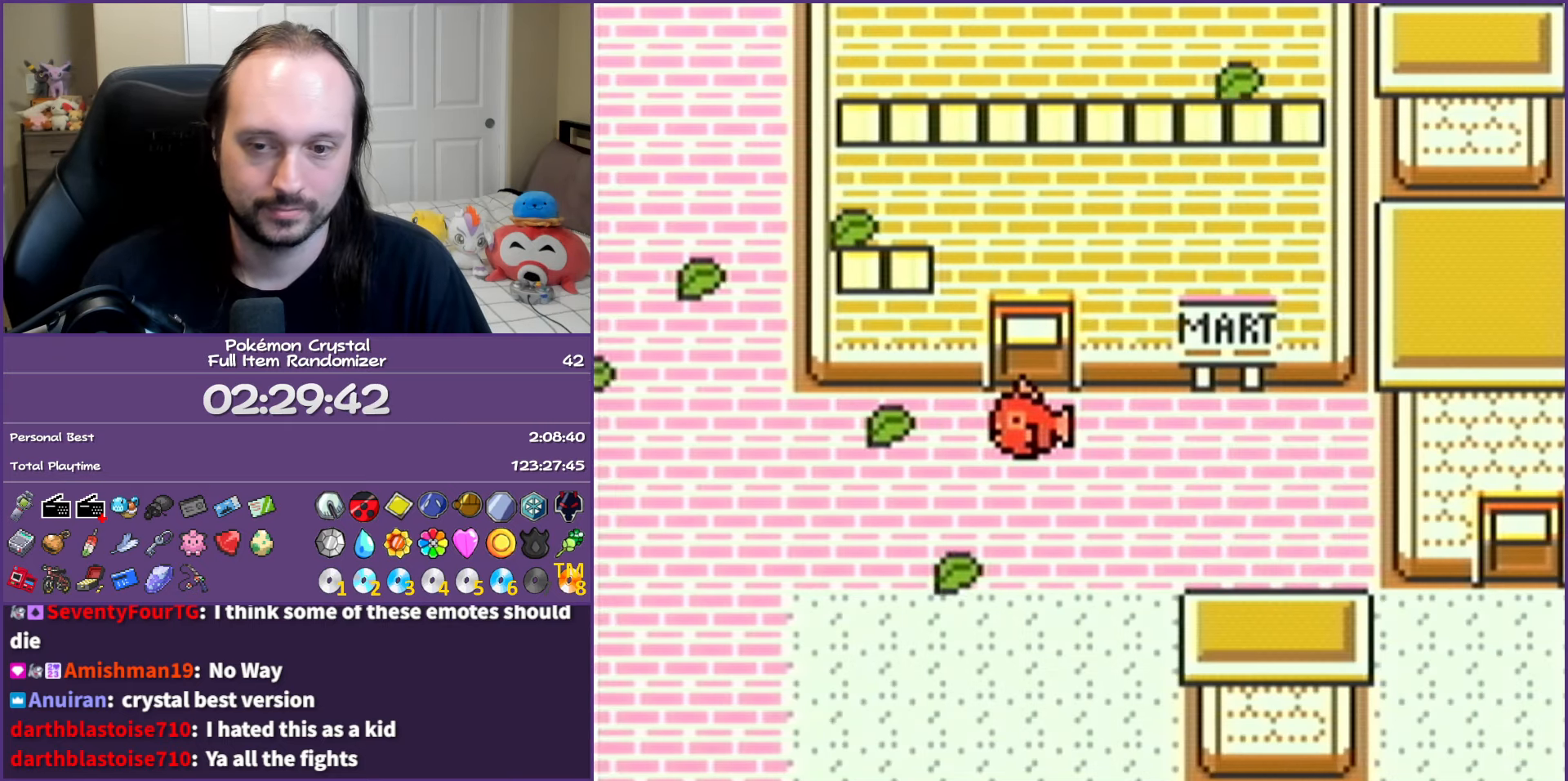
{"buttons": ["A"], "events": []}
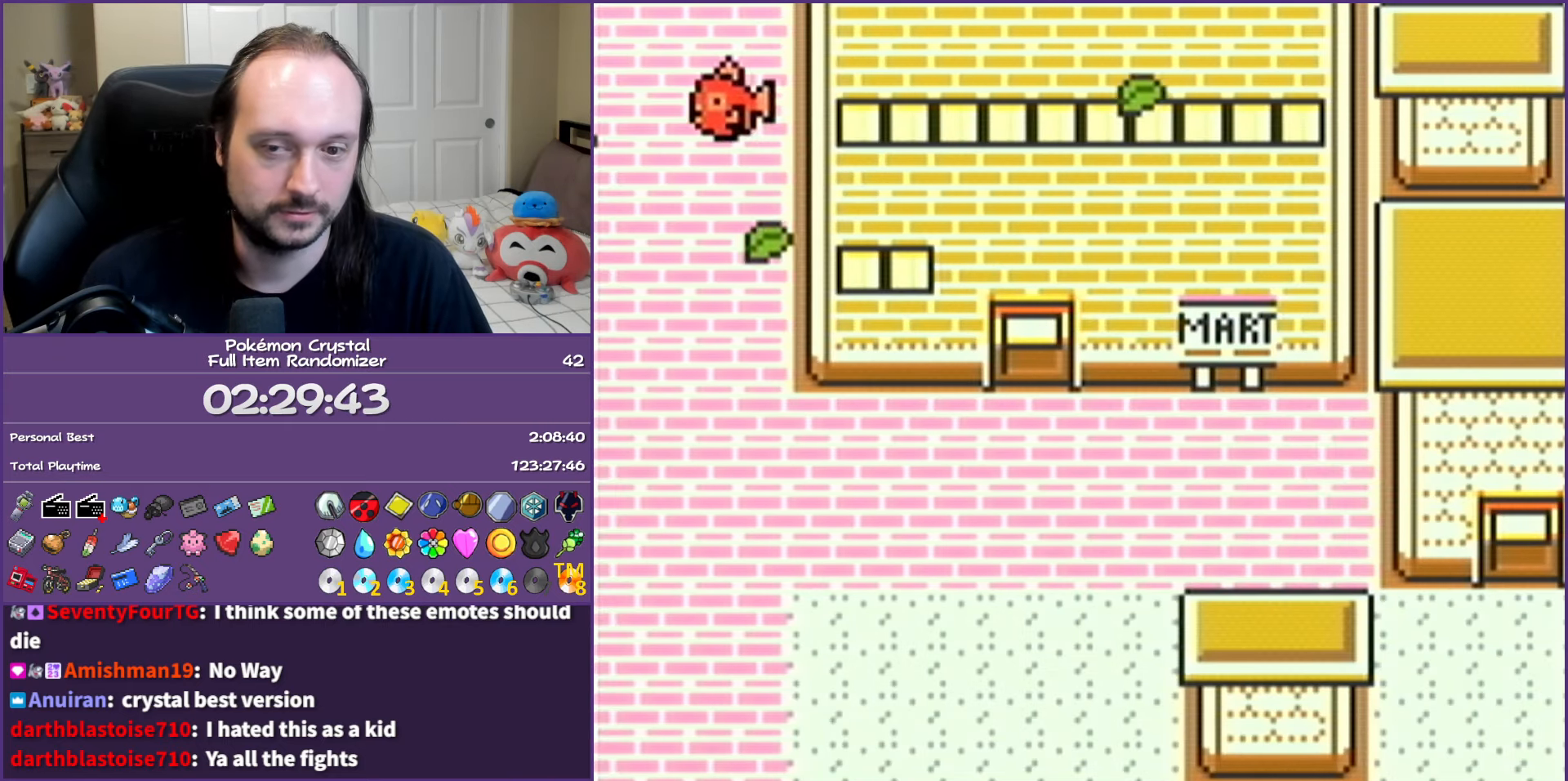
{"buttons": ["A"], "events": []}
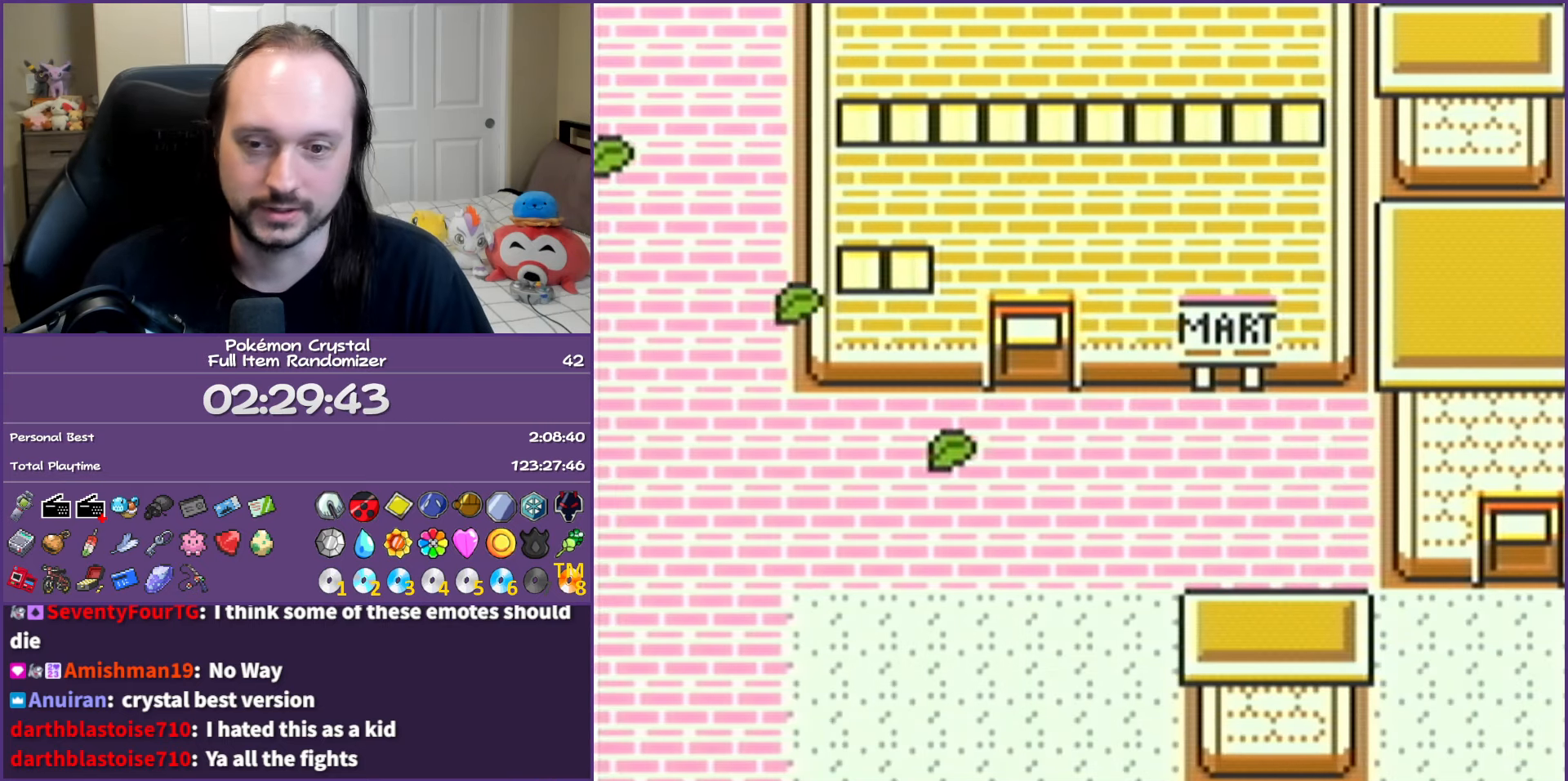
{"buttons": ["A"], "events": []}
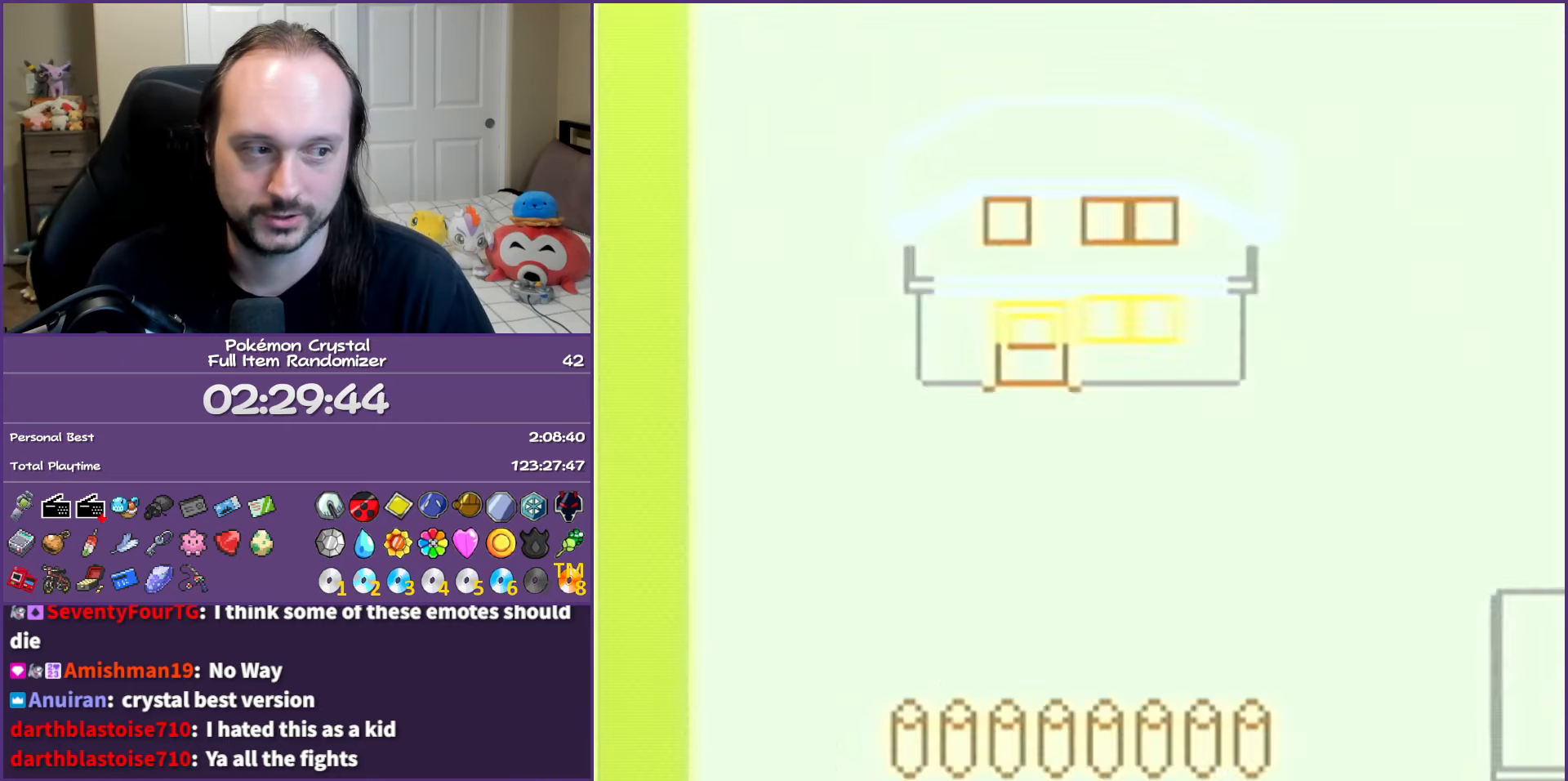
{"buttons": ["B"], "events": [[233, "A", "up"], [500, "B", "down"]]}
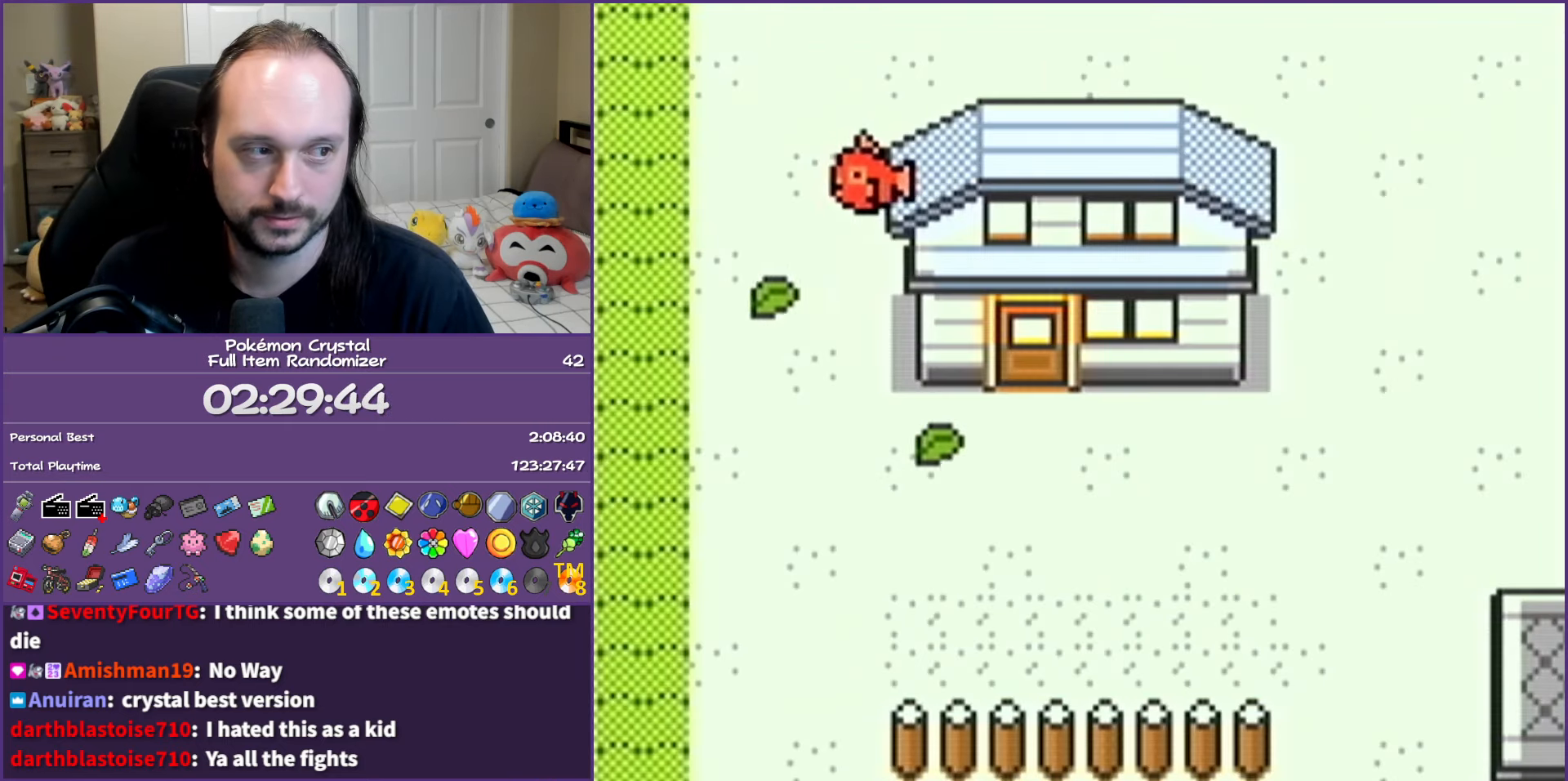
{"buttons": ["B", "DPAD_RIGHT"], "events": [[483, "DPAD_RIGHT", "down"]]}
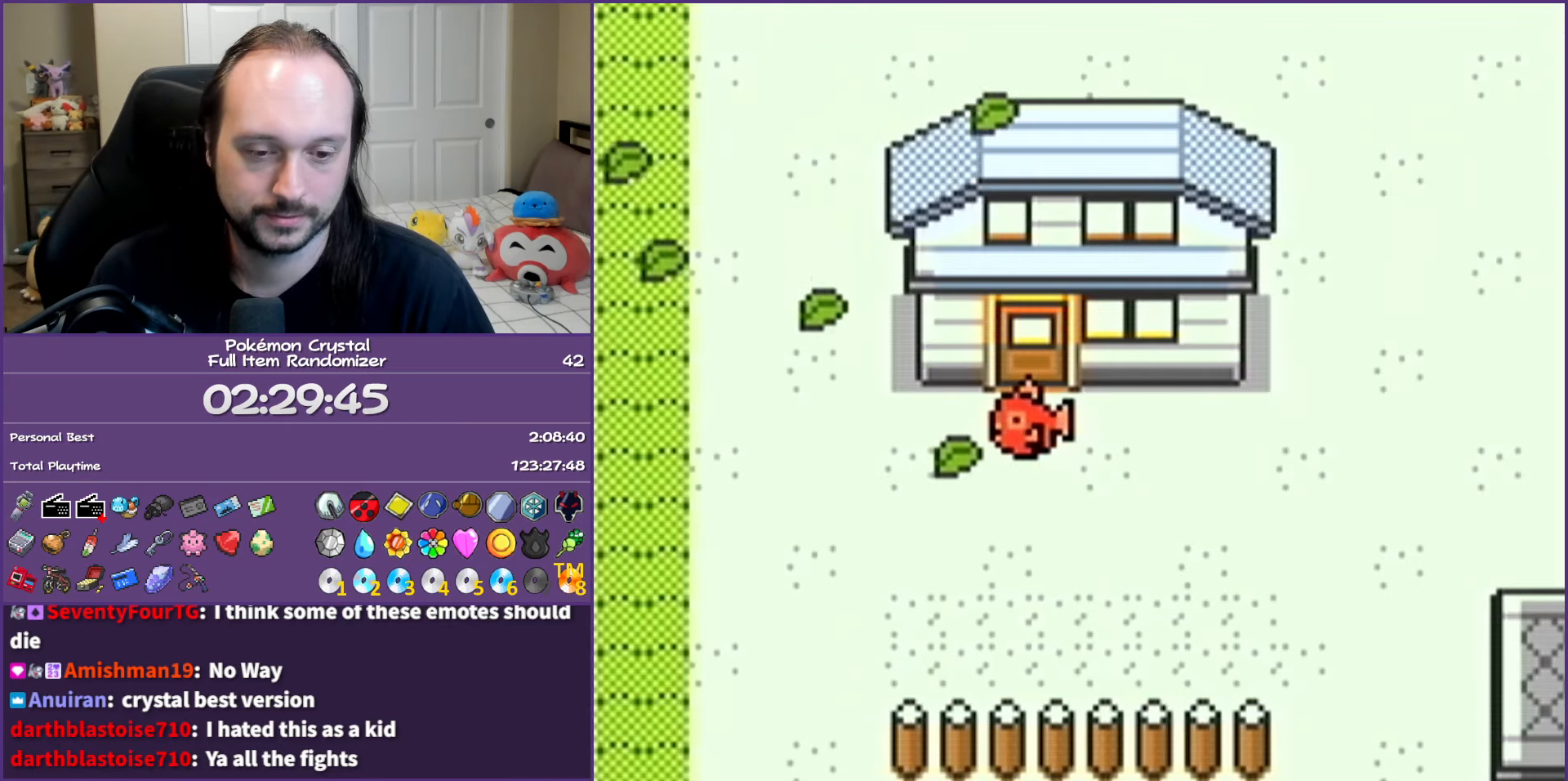
{"buttons": ["B", "DPAD_RIGHT"], "events": []}
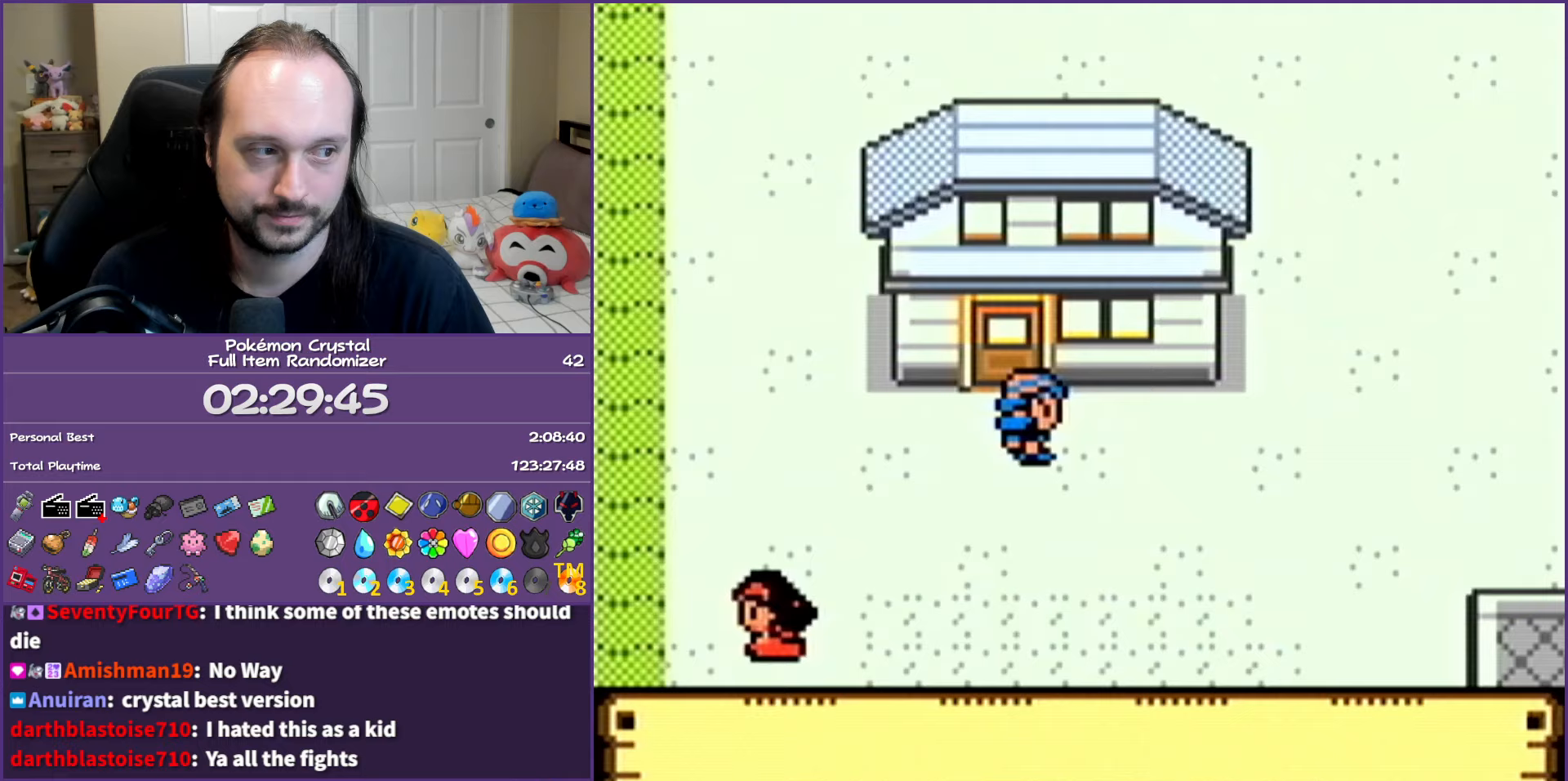
{"buttons": [], "events": [[350, "B", "up"], [433, "DPAD_RIGHT", "up"]]}
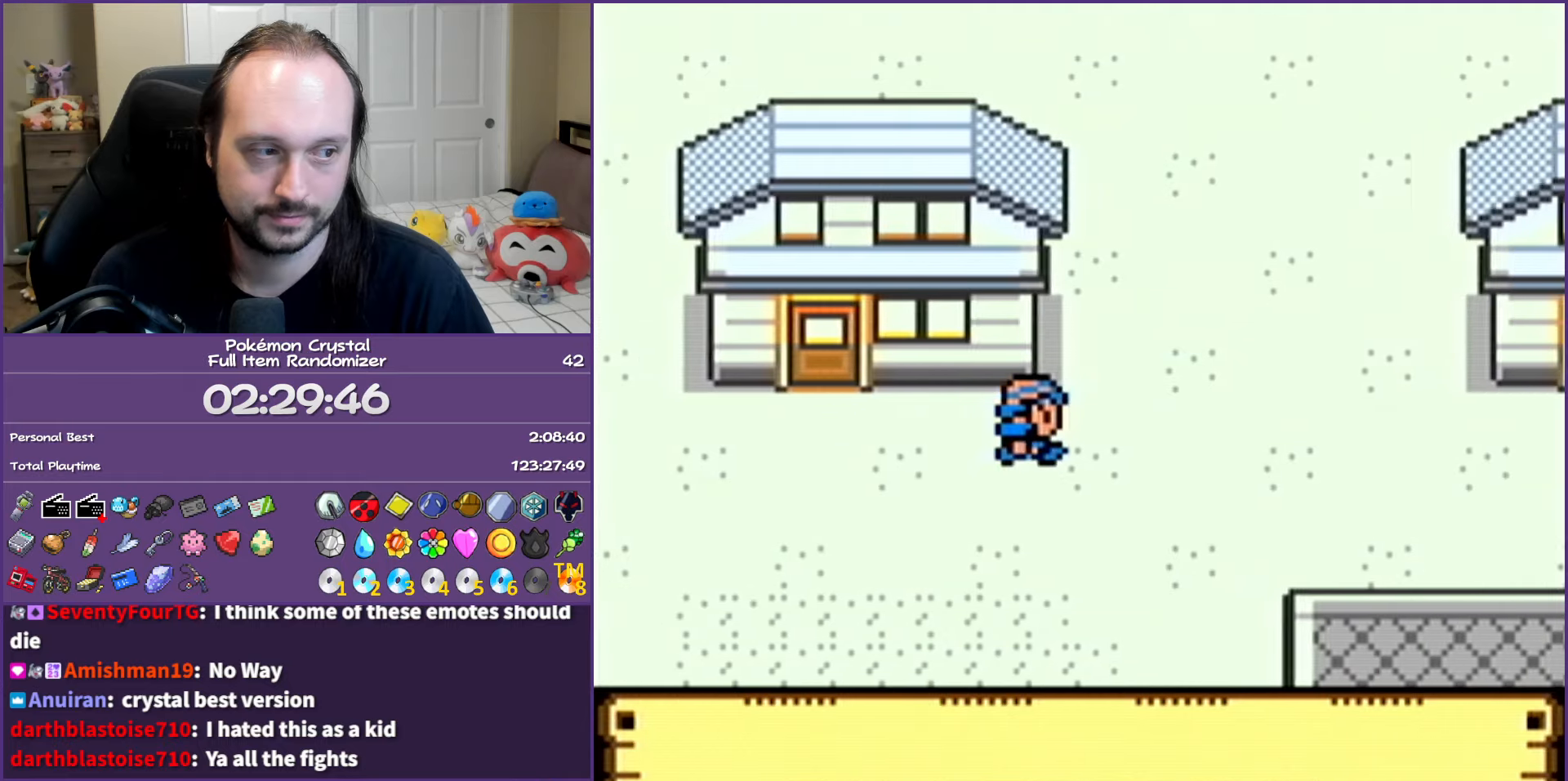
{"buttons": [], "events": [[167, "SELECT", "down"], [333, "SELECT", "up"]]}
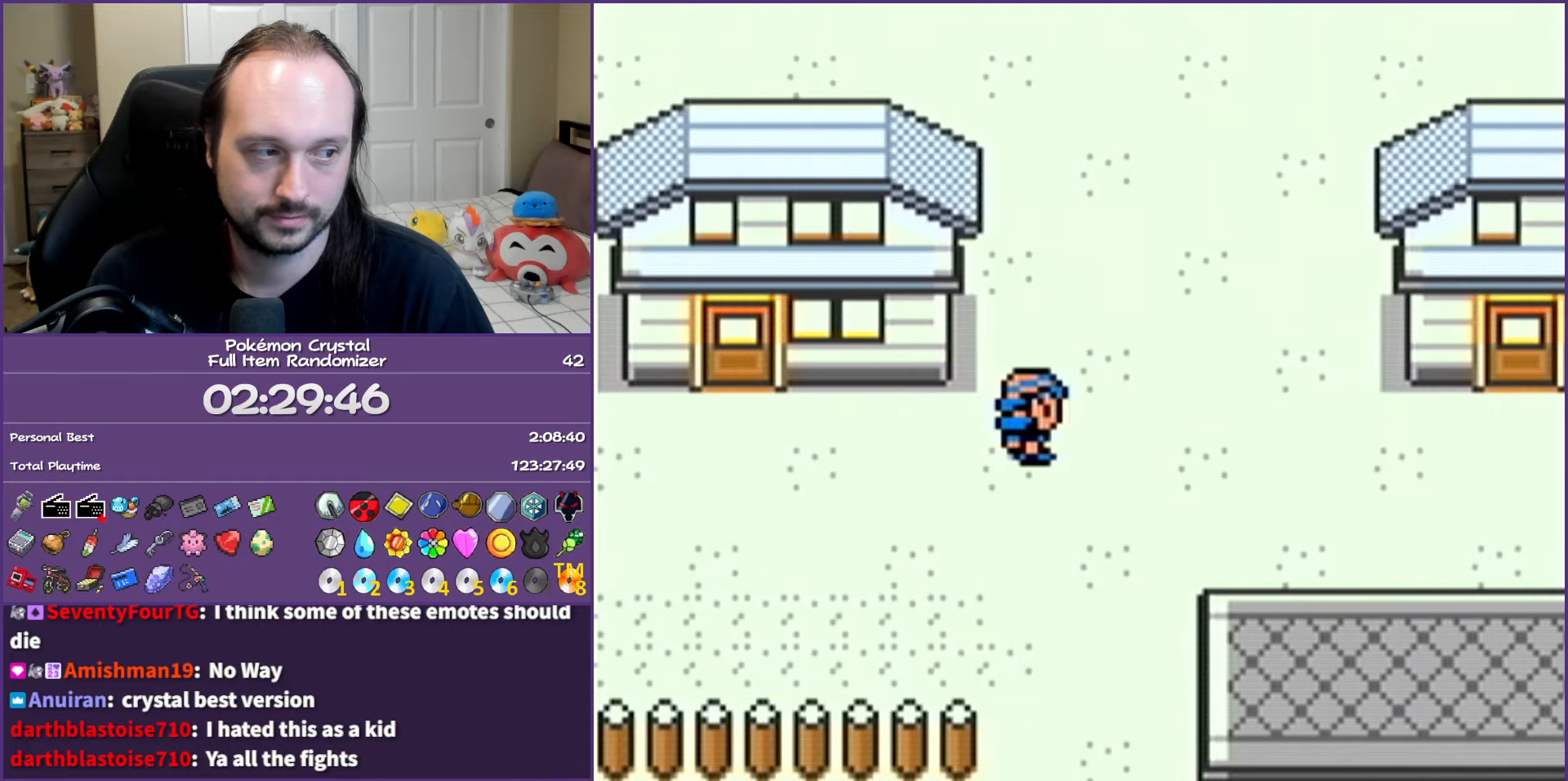
{"buttons": ["DPAD_DOWN"], "events": [[33, "DPAD_DOWN", "down"], [83, "DPAD_RIGHT", "down"], [133, "DPAD_DOWN", "up"], [183, "DPAD_DOWN", "down"], [233, "DPAD_RIGHT", "up"]]}
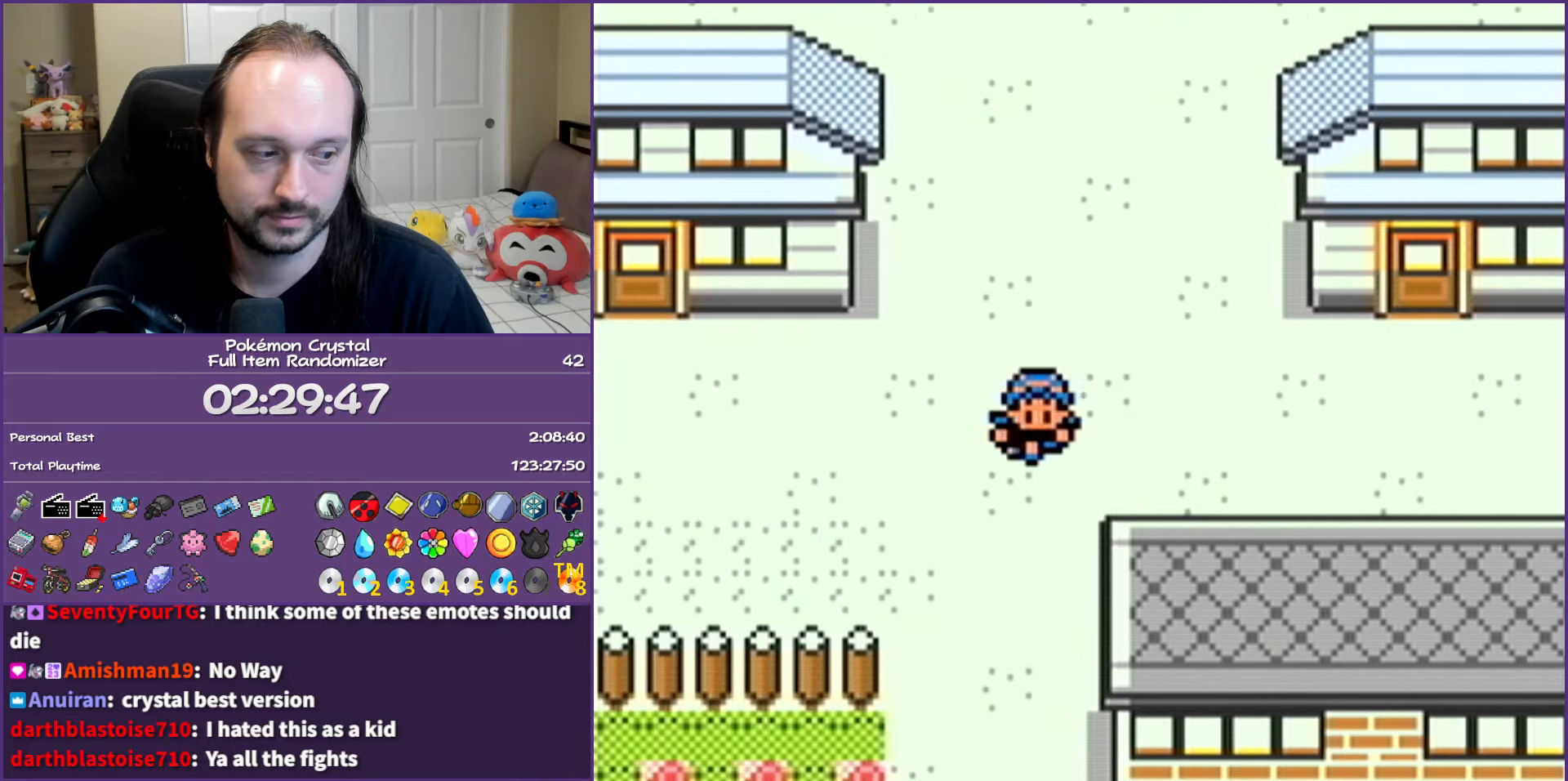
{"buttons": ["DPAD_DOWN"], "events": []}
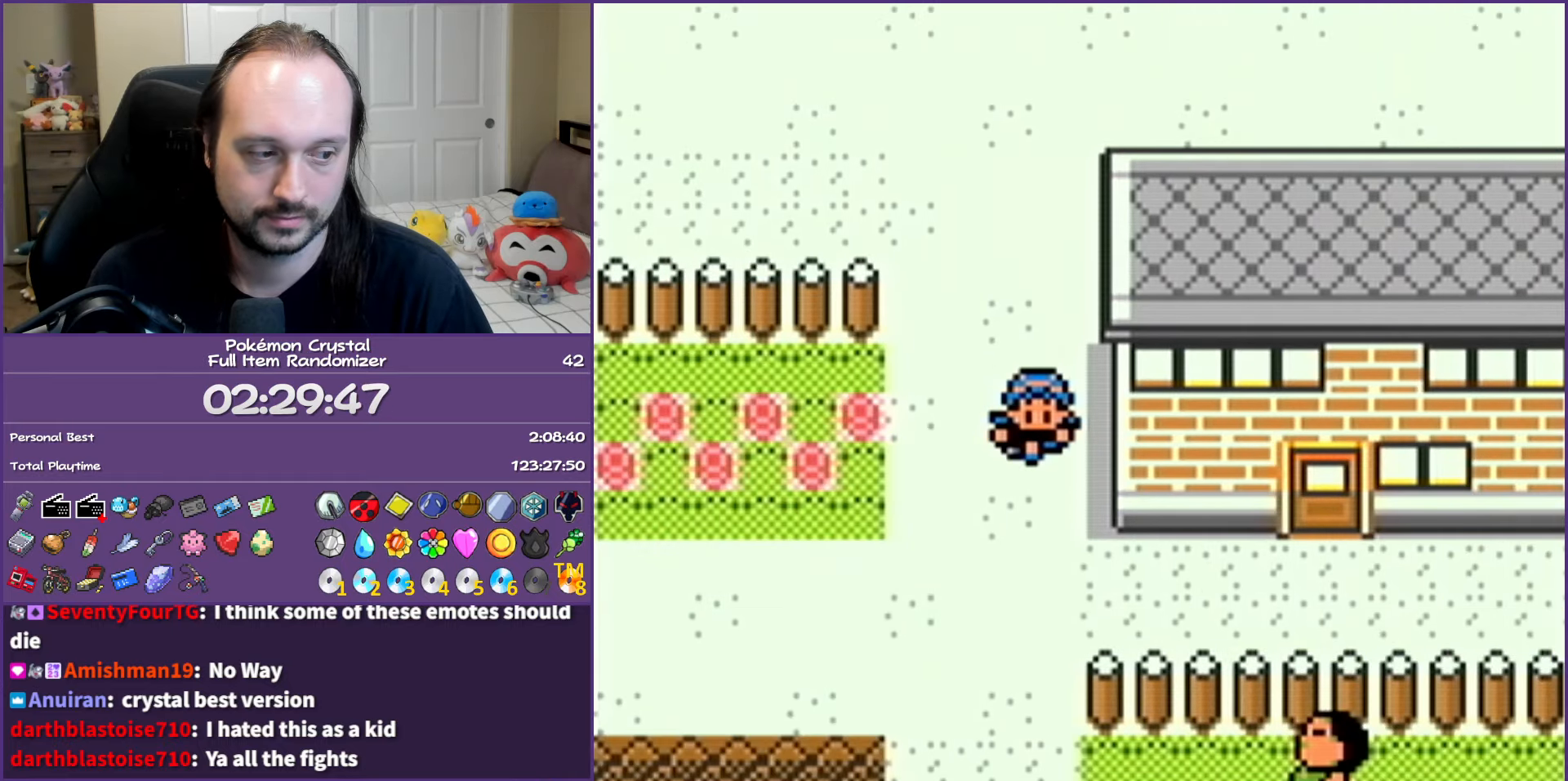
{"buttons": ["DPAD_DOWN"], "events": []}
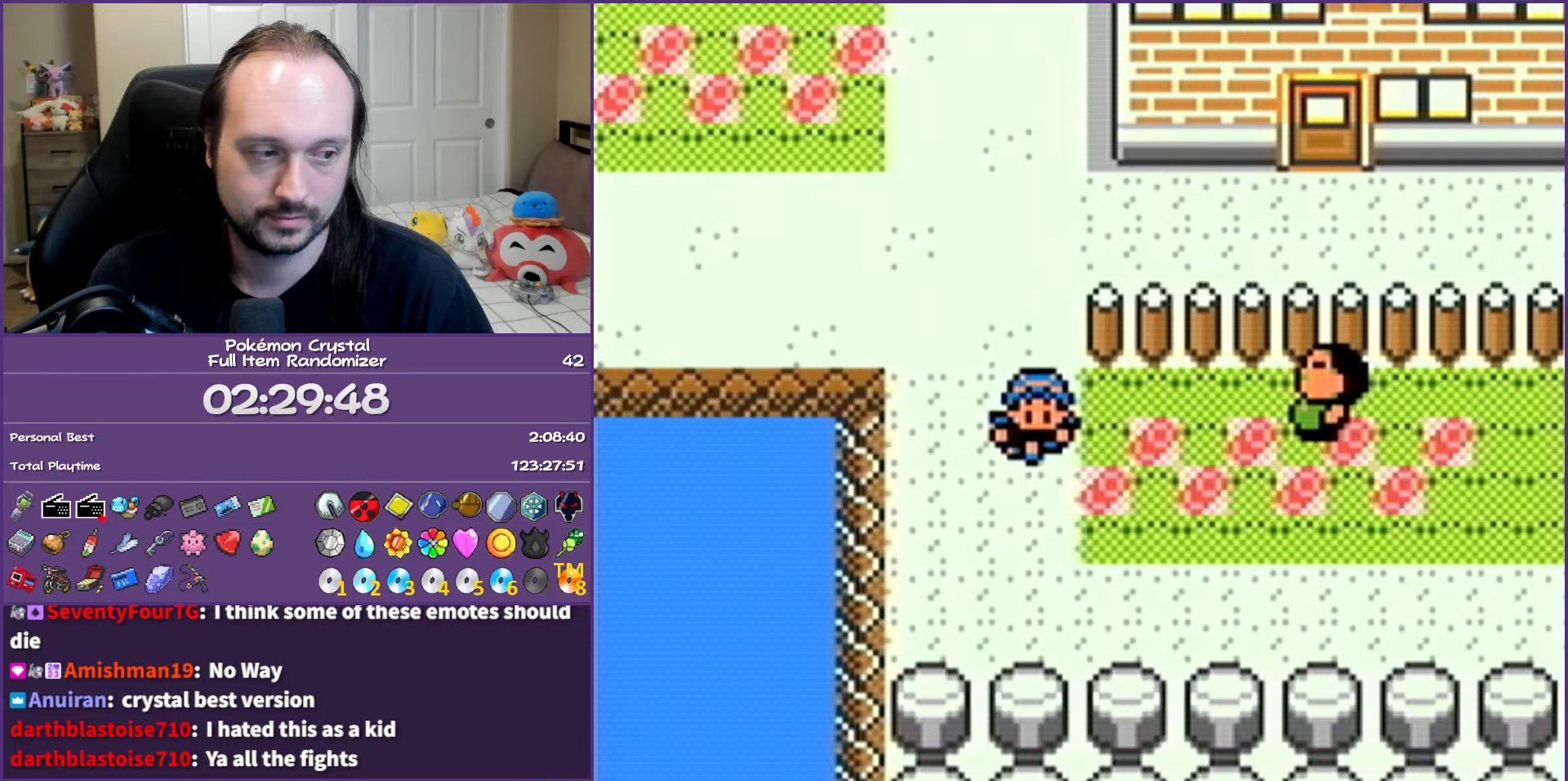
{"buttons": [], "events": [[83, "DPAD_DOWN", "up"], [83, "DPAD_LEFT", "down"], [300, "DPAD_LEFT", "up"], [317, "START", "down"], [450, "START", "up"]]}
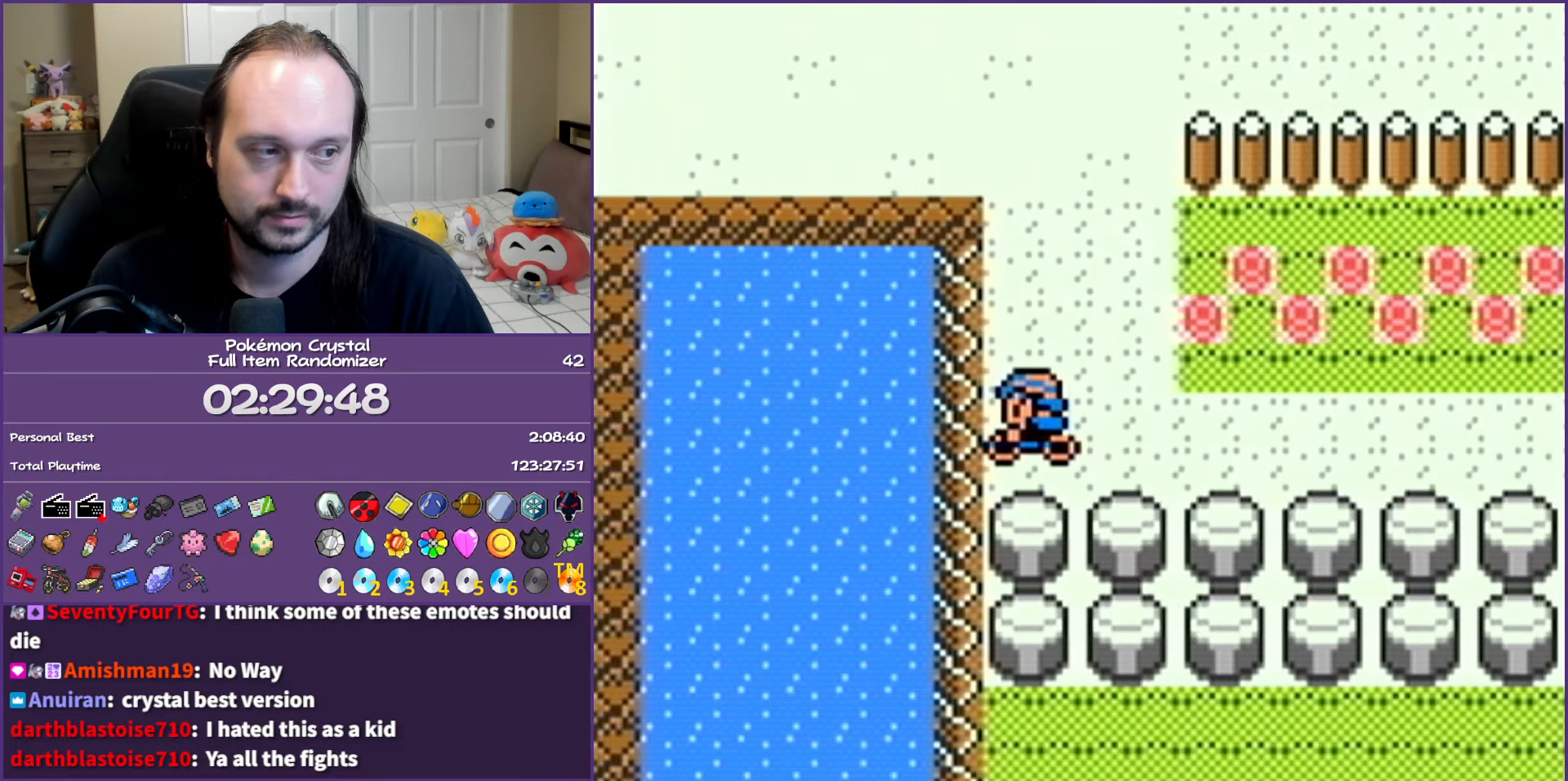
{"buttons": ["DPAD_DOWN"], "events": [[500, "DPAD_DOWN", "down"]]}
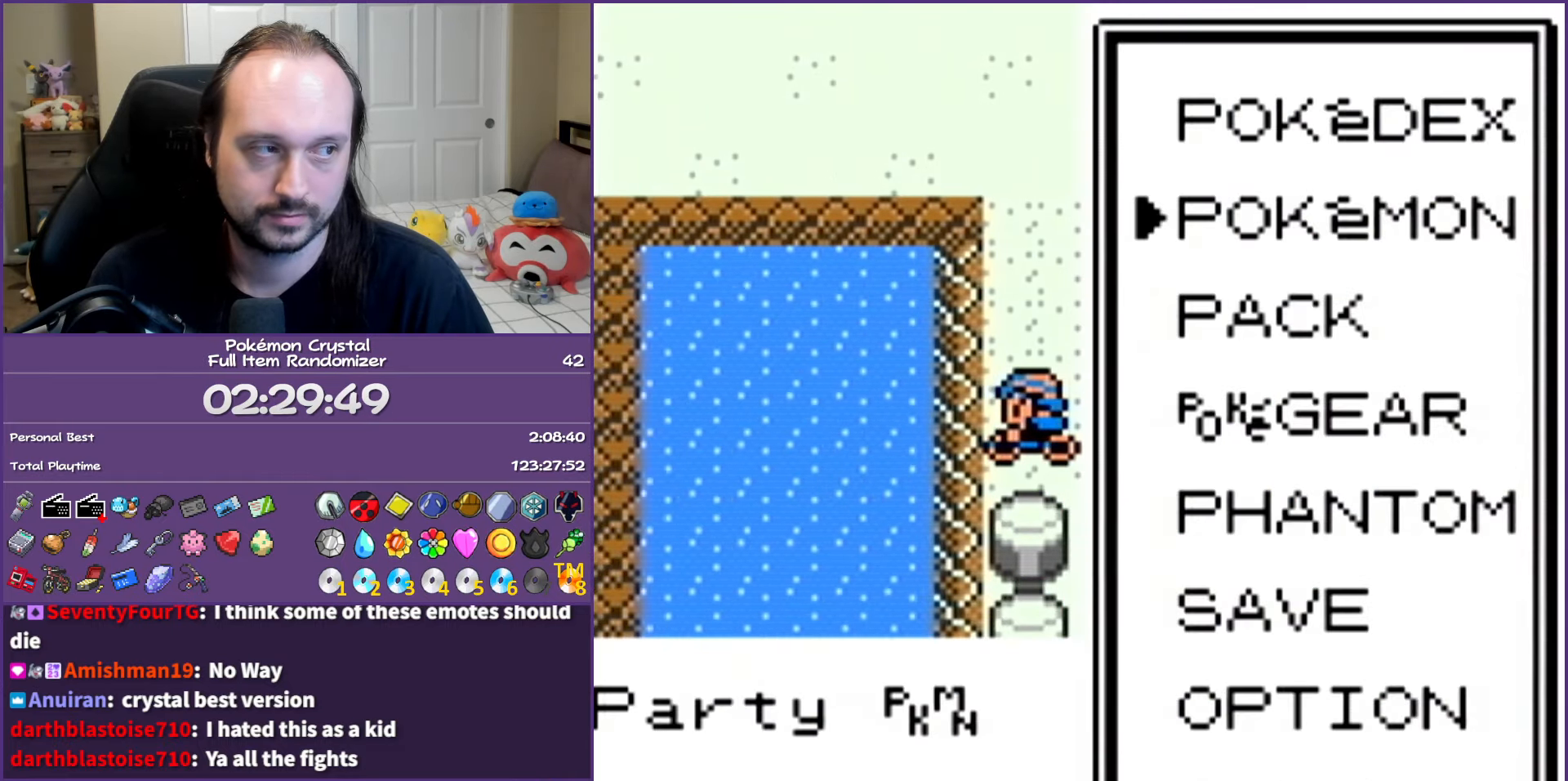
{"buttons": [], "events": [[83, "A", "down"], [83, "DPAD_DOWN", "up"], [233, "A", "up"]]}
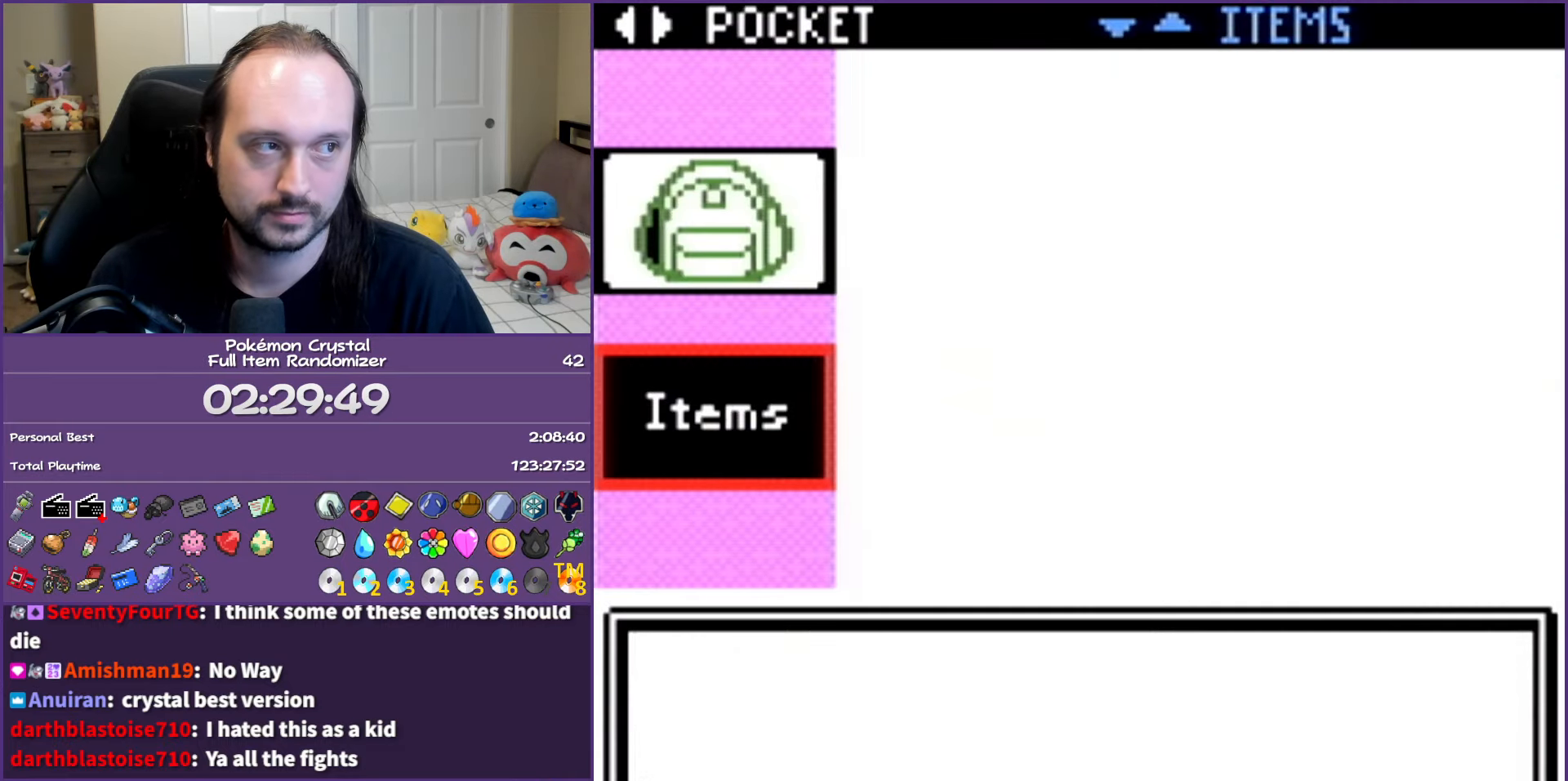
{"buttons": ["A"], "events": [[350, "A", "down"], [483, "A", "up"], [500, "A", "down"]]}
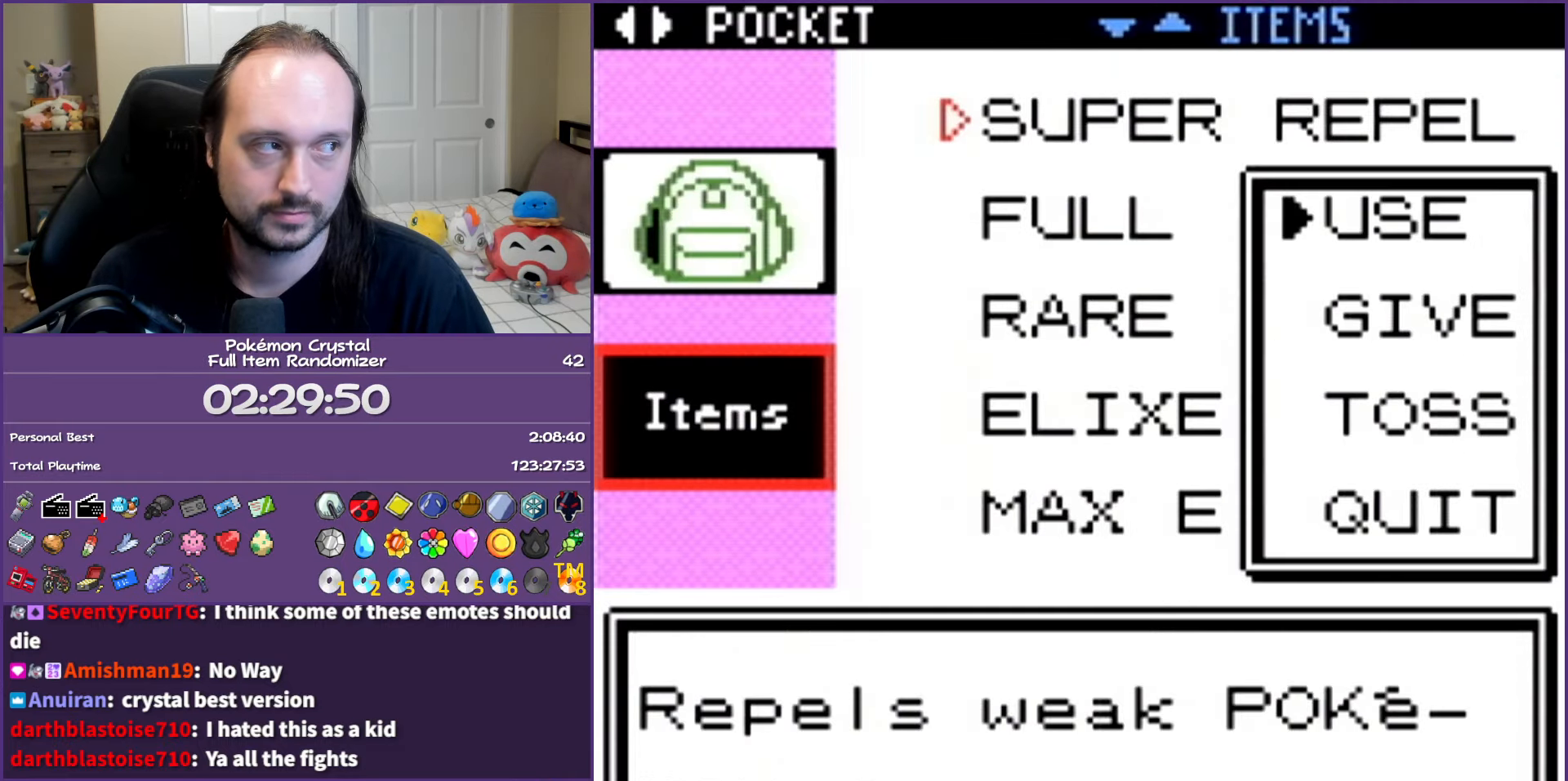
{"buttons": ["B"], "events": [[150, "A", "up"], [250, "B", "down"], [333, "B", "up"], [450, "B", "down"]]}
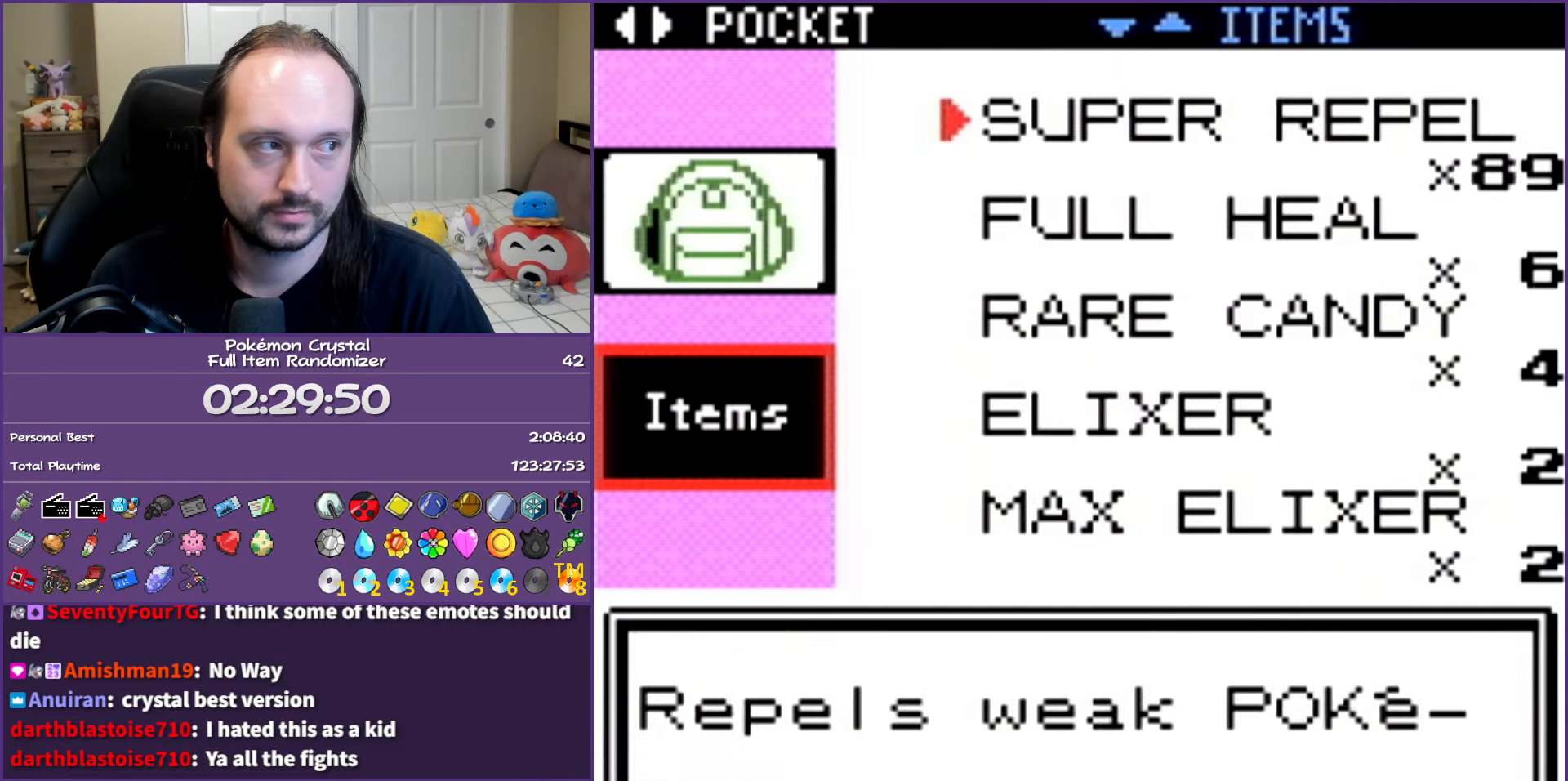
{"buttons": ["B"], "events": [[33, "B", "up"], [117, "B", "down"], [217, "B", "up"], [283, "B", "down"], [367, "B", "up"], [483, "B", "down"]]}